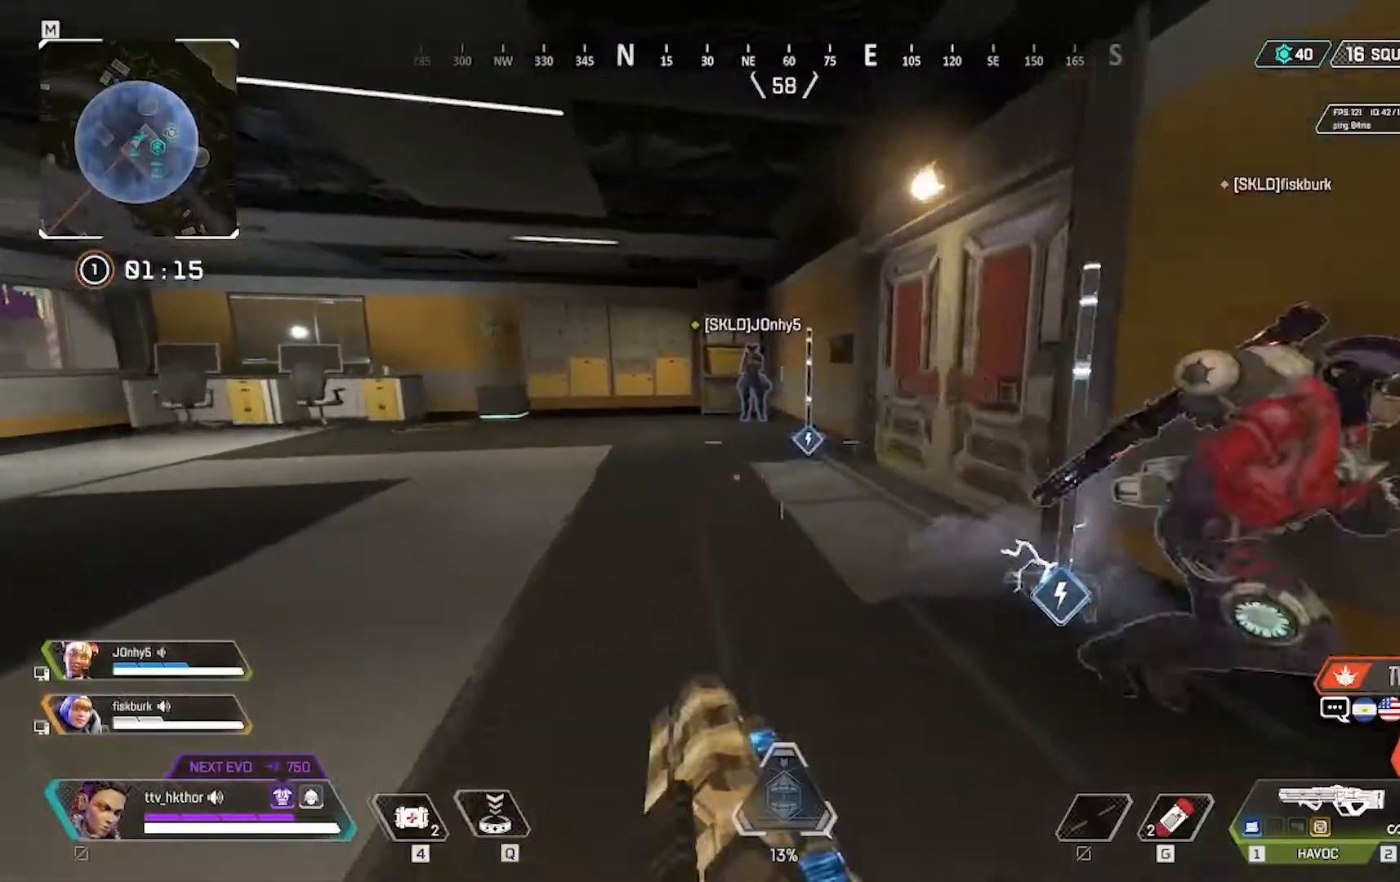
Gameplay with keyboard and mouse; each line is a JSON object with the keys and mouse buttons held at the frame after it. "events" lists presses ("down") and releases ("up") of "1", "2", "3", "4", "5", "a", "alt", "c", "caps_lock", "ctrl", "d", "e", "f", "g", "q", "r", "s", "shift", "space", "t", "tab", "v", "w", "x", "z", "mouse_left" and "mouse_right" between this image and that frame as [ms after this image, input, new state], when the widget could be followed in between. "mouse_left", "mouse_right" = the "left", "right" buttons of the "mouse" list. No other keys are recorded. Not read: mouse_move.
{"keys": ["w"], "mouse": [], "events": [[367, "a", "up"]]}
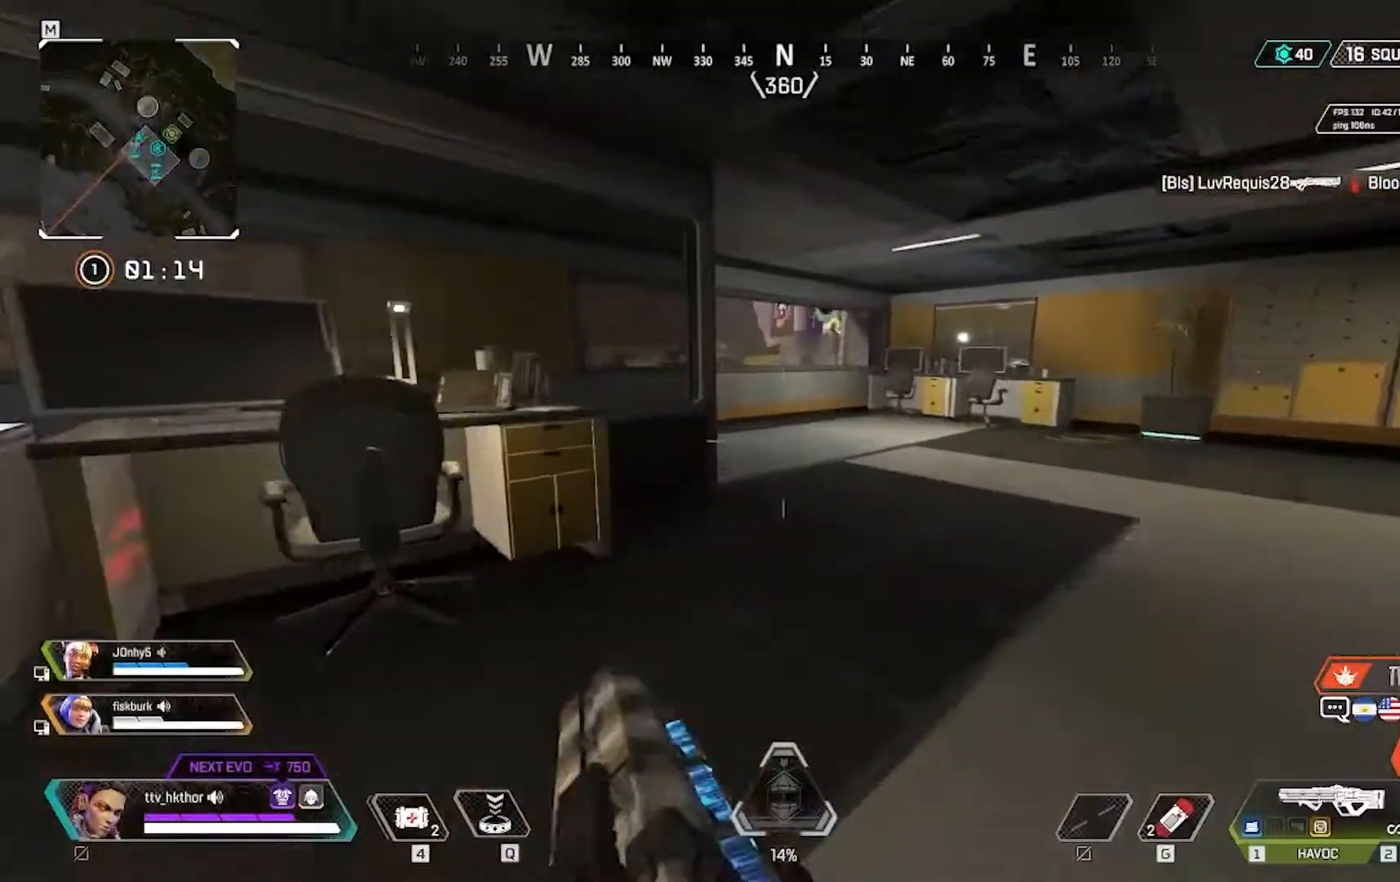
{"keys": ["a", "w"], "mouse": [], "events": [[234, "a", "down"]]}
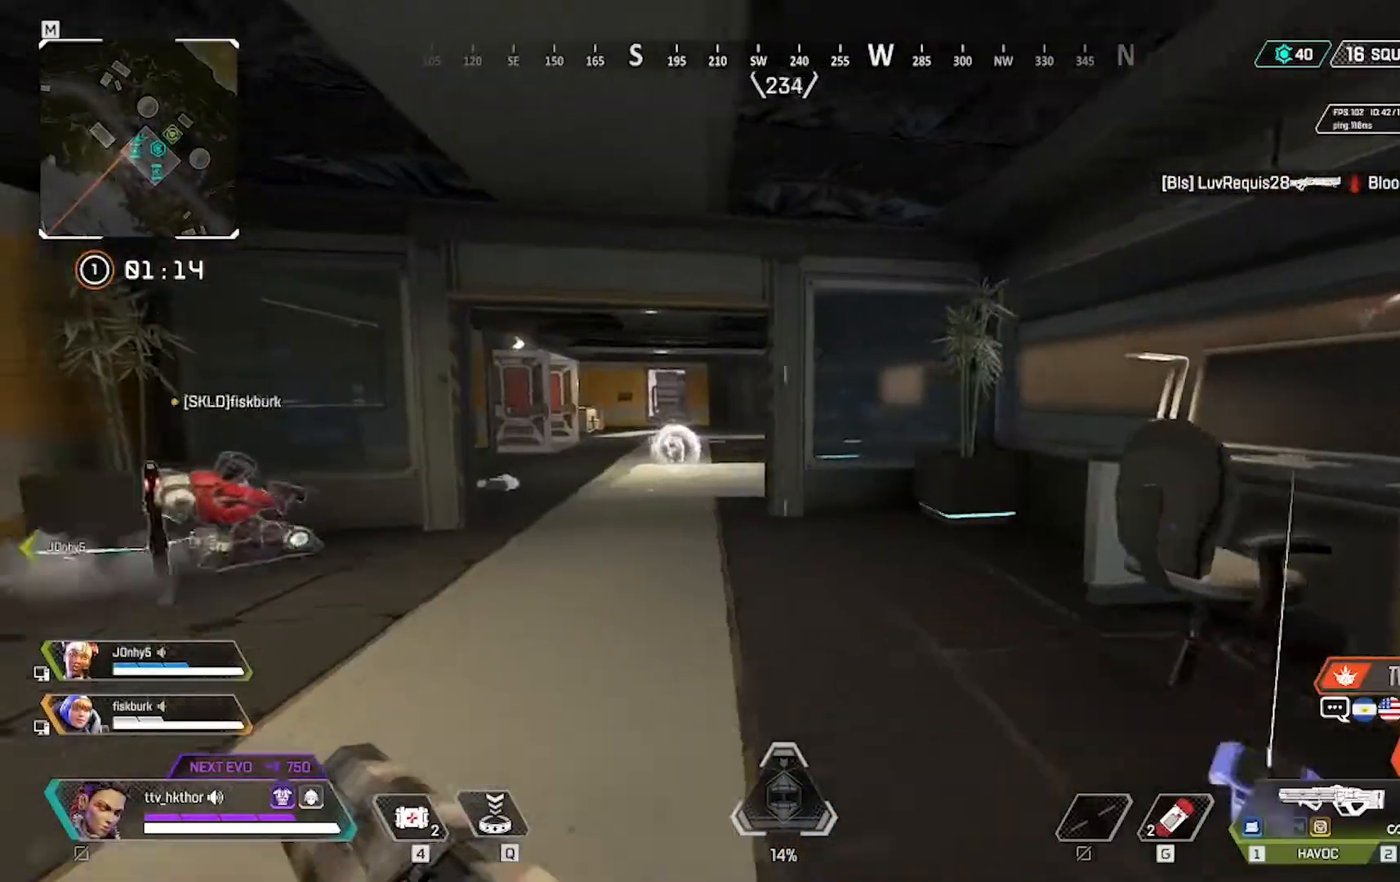
{"keys": ["w"], "mouse": [], "events": [[100, "a", "up"]]}
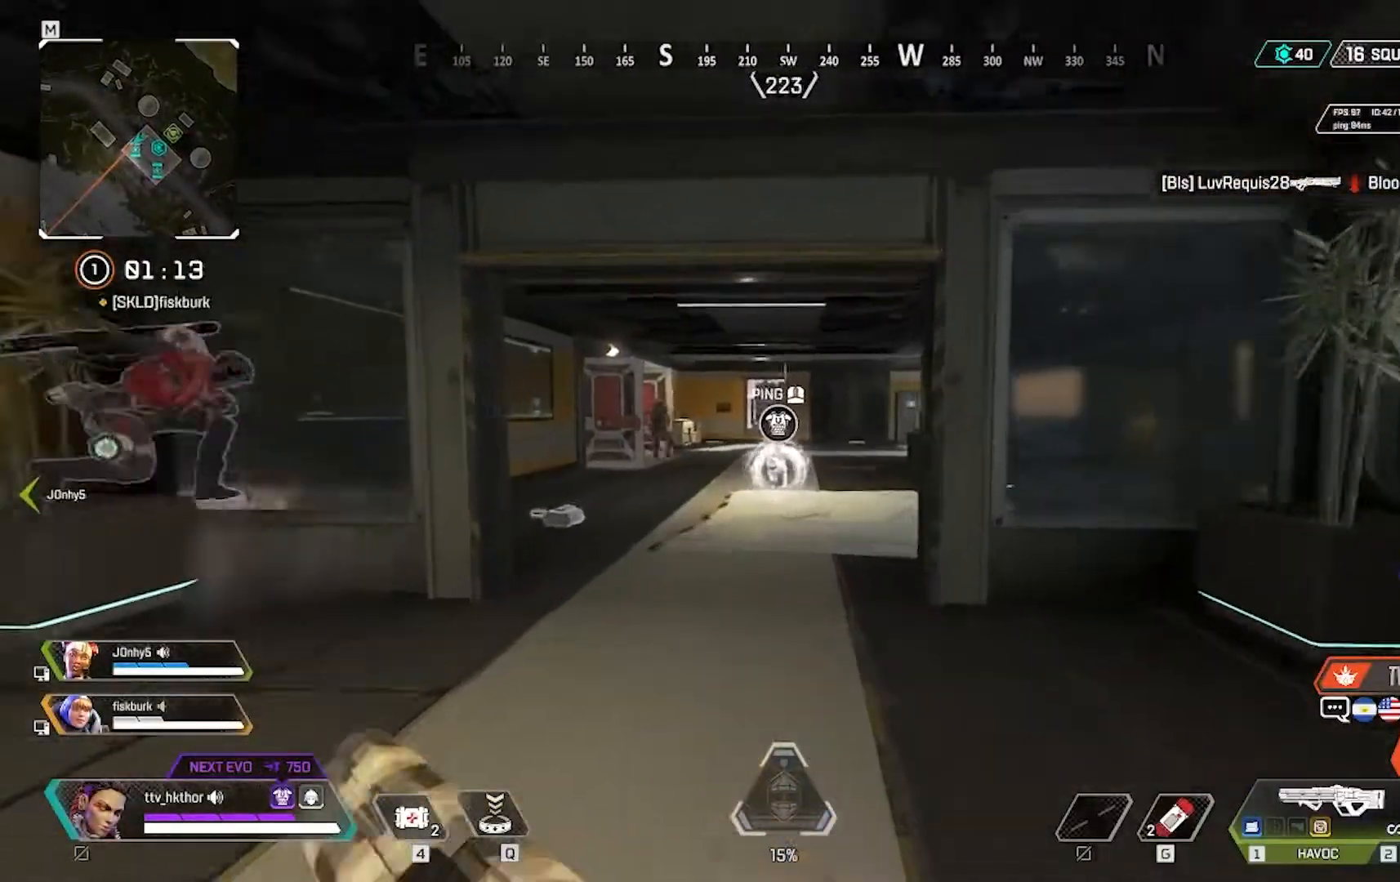
{"keys": ["d", "w"], "mouse": ["left"], "events": [[167, "mouse_right", "down"], [267, "mouse_right", "up"], [433, "d", "down"], [433, "mouse_left", "down"]]}
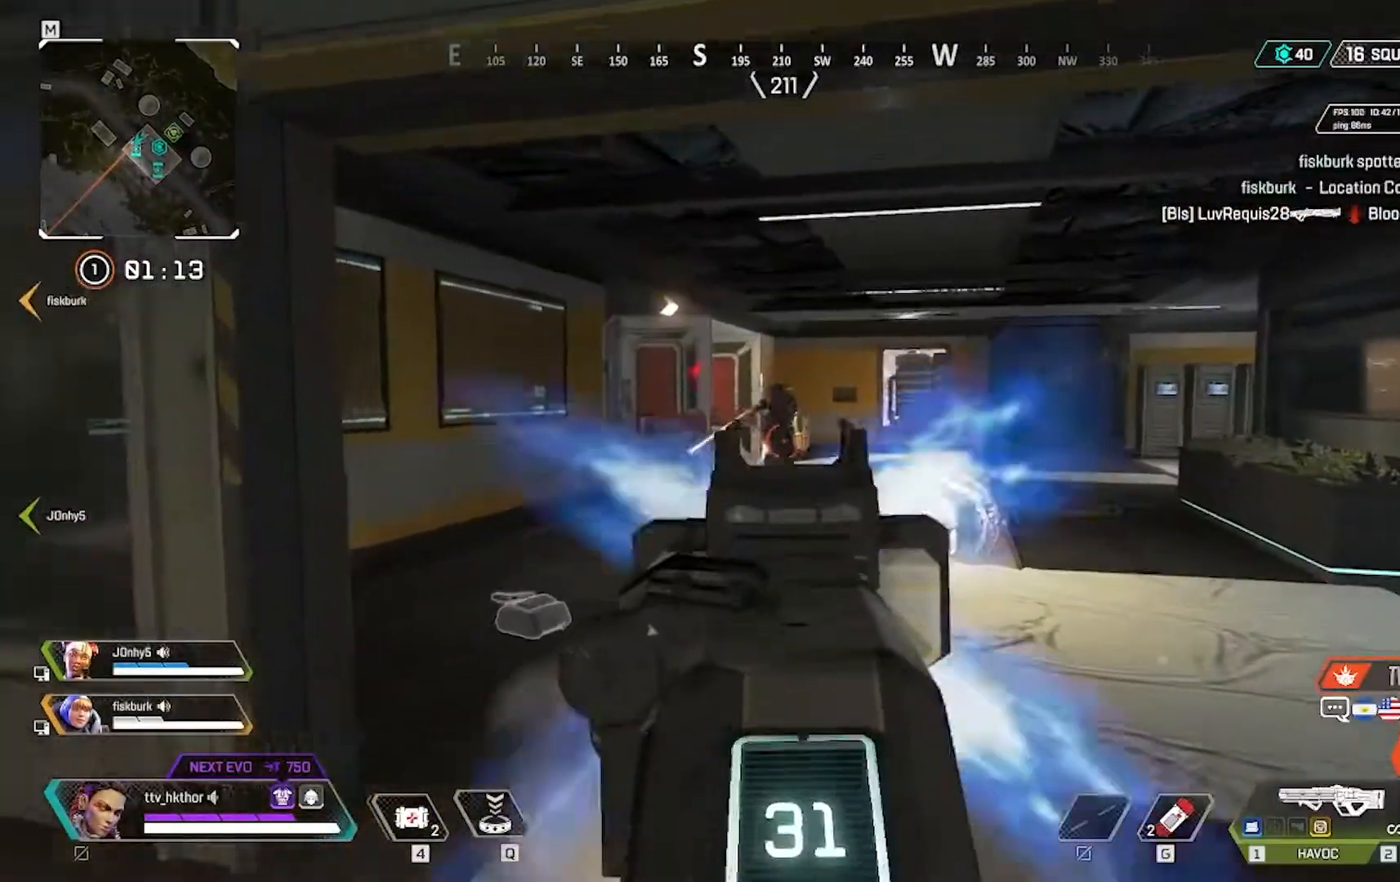
{"keys": ["a", "w"], "mouse": ["left"], "events": [[367, "a", "down"], [401, "d", "up"]]}
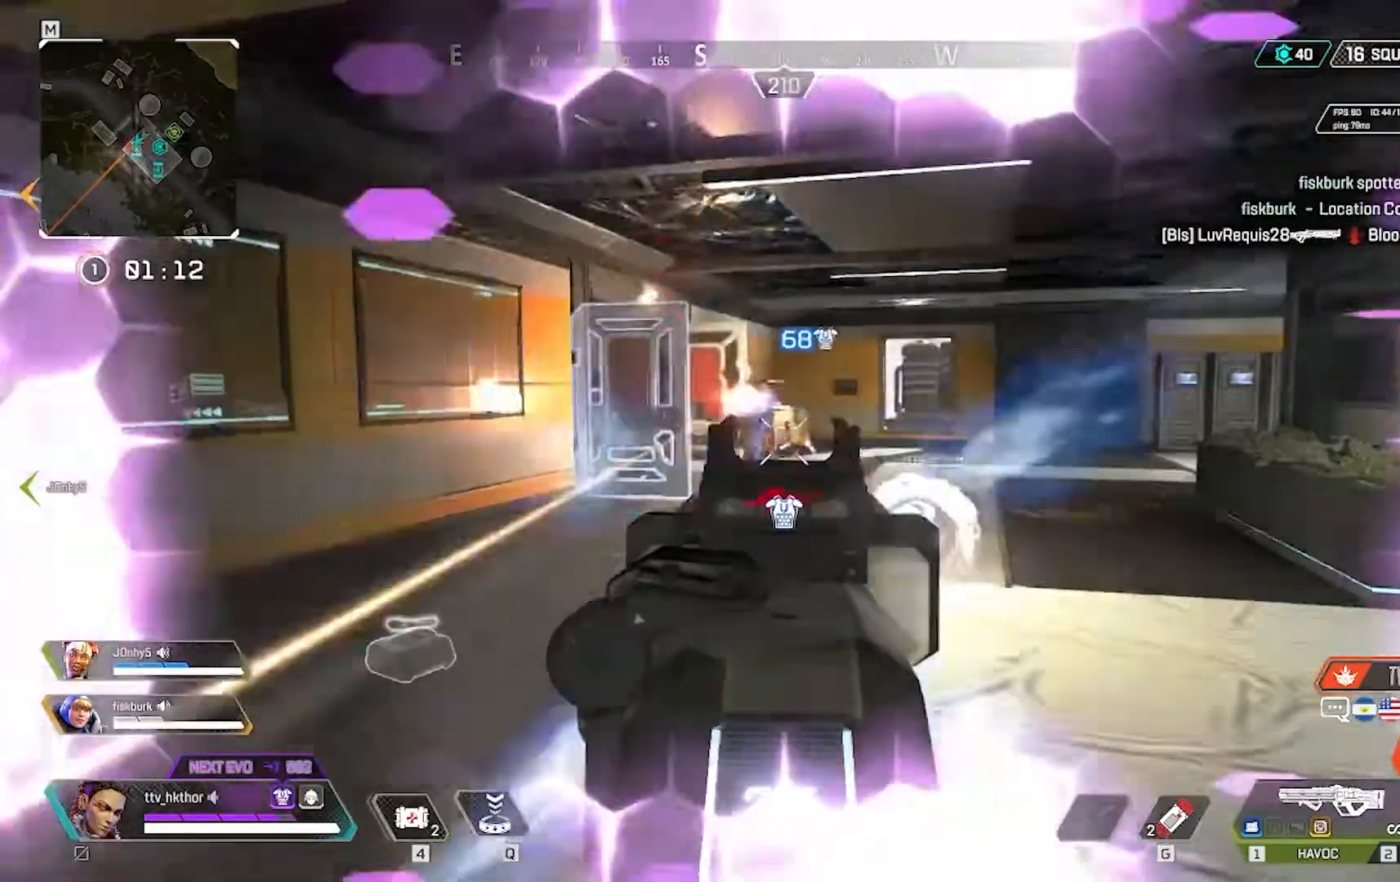
{"keys": ["d"], "mouse": ["left"], "events": [[200, "d", "down"], [233, "w", "up"], [300, "a", "up"]]}
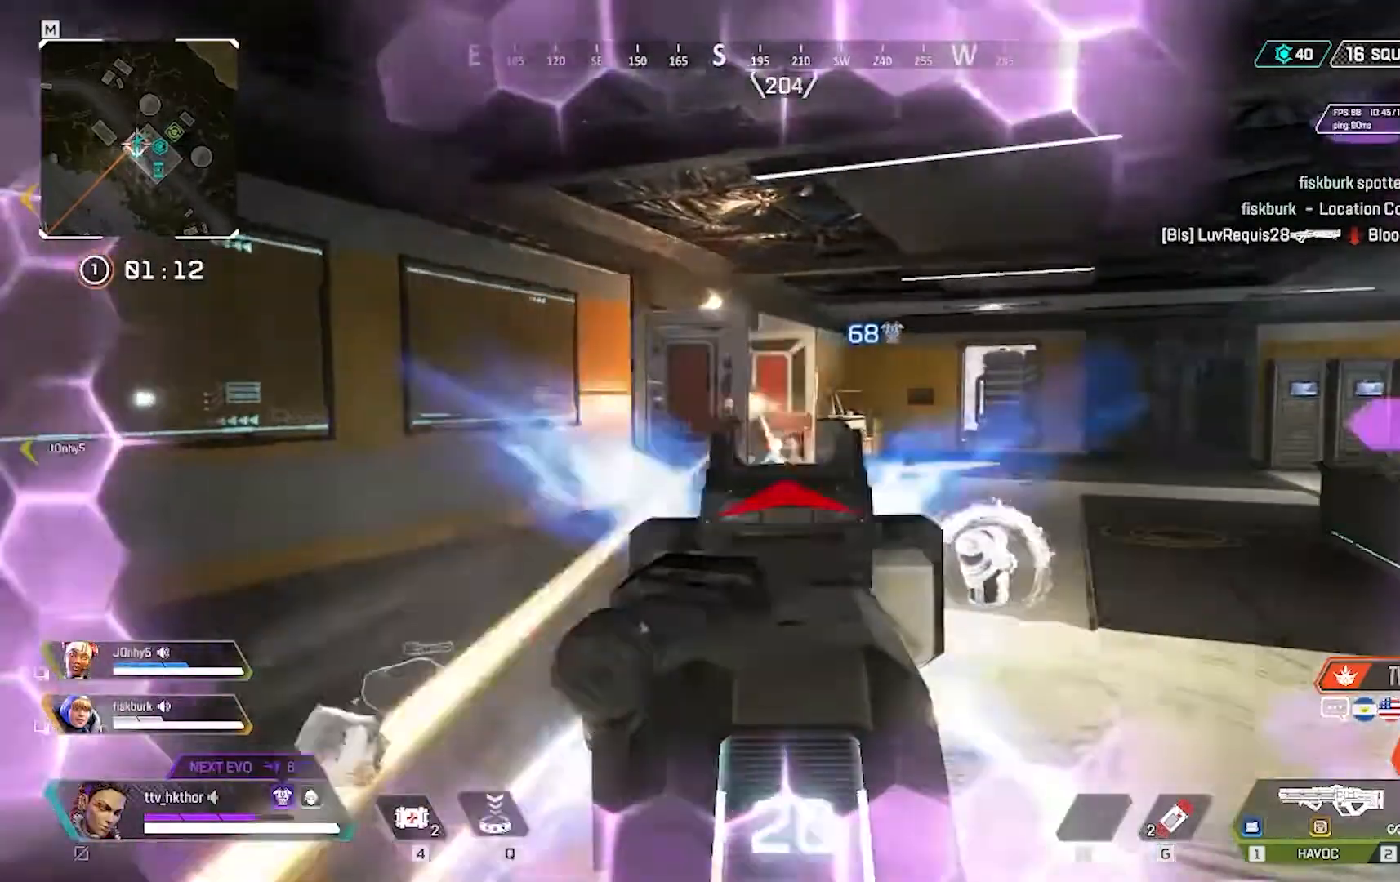
{"keys": ["d"], "mouse": ["left"], "events": []}
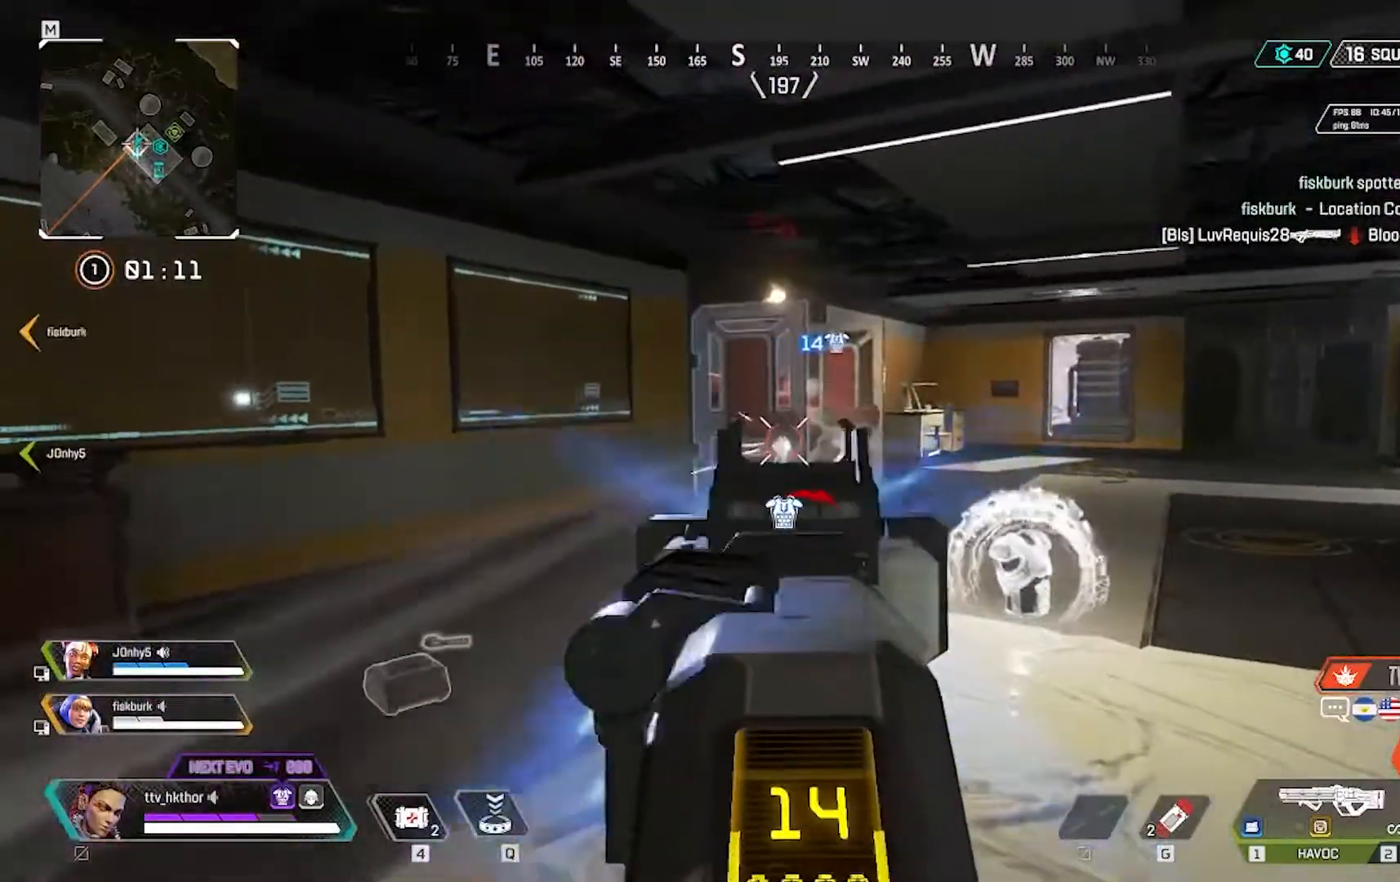
{"keys": ["d"], "mouse": ["left"], "events": []}
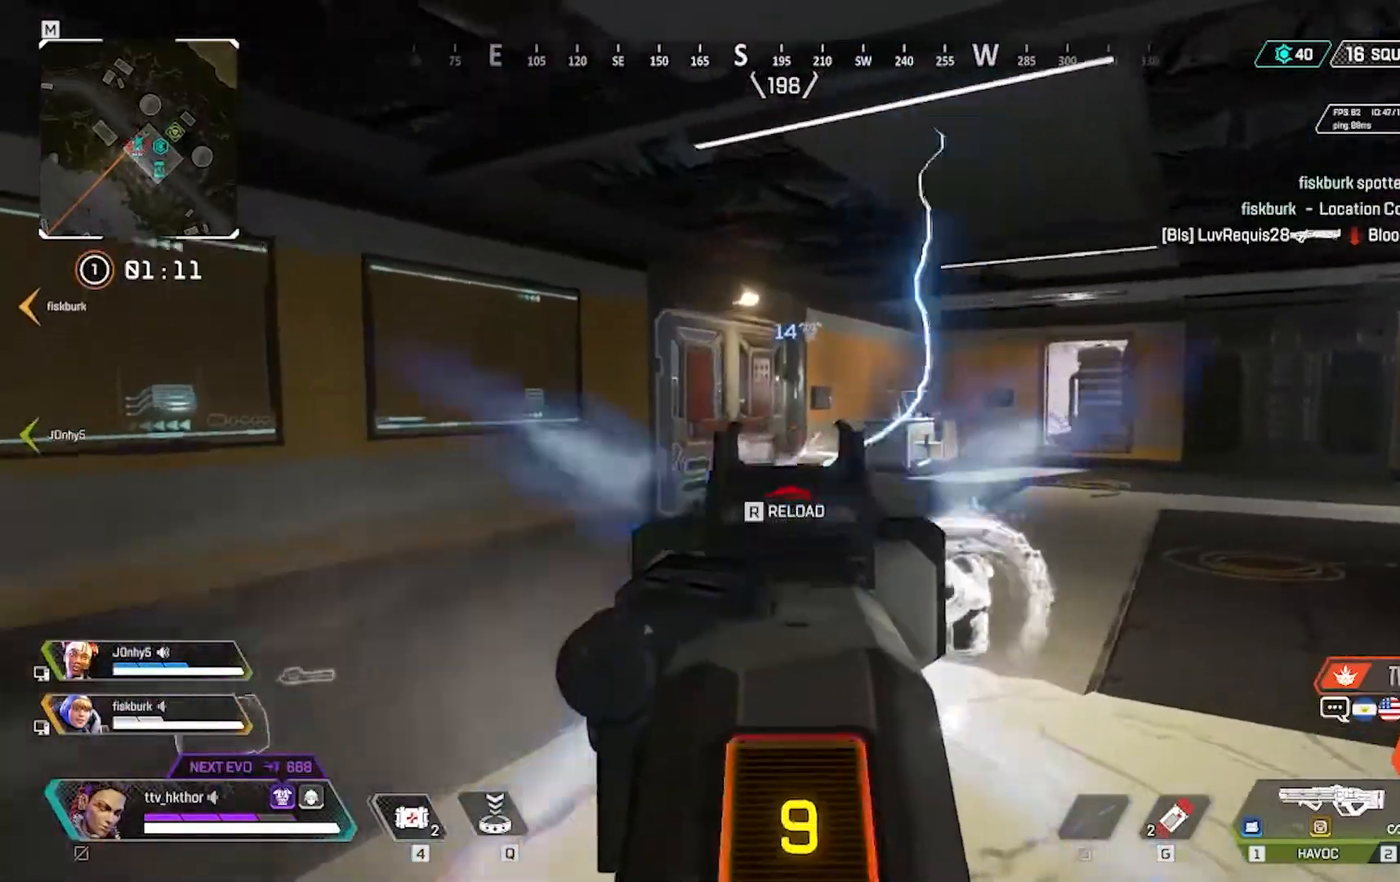
{"keys": ["w"], "mouse": [], "events": [[100, "d", "up"], [100, "w", "down"], [234, "r", "down"], [300, "mouse_left", "up"], [434, "r", "up"]]}
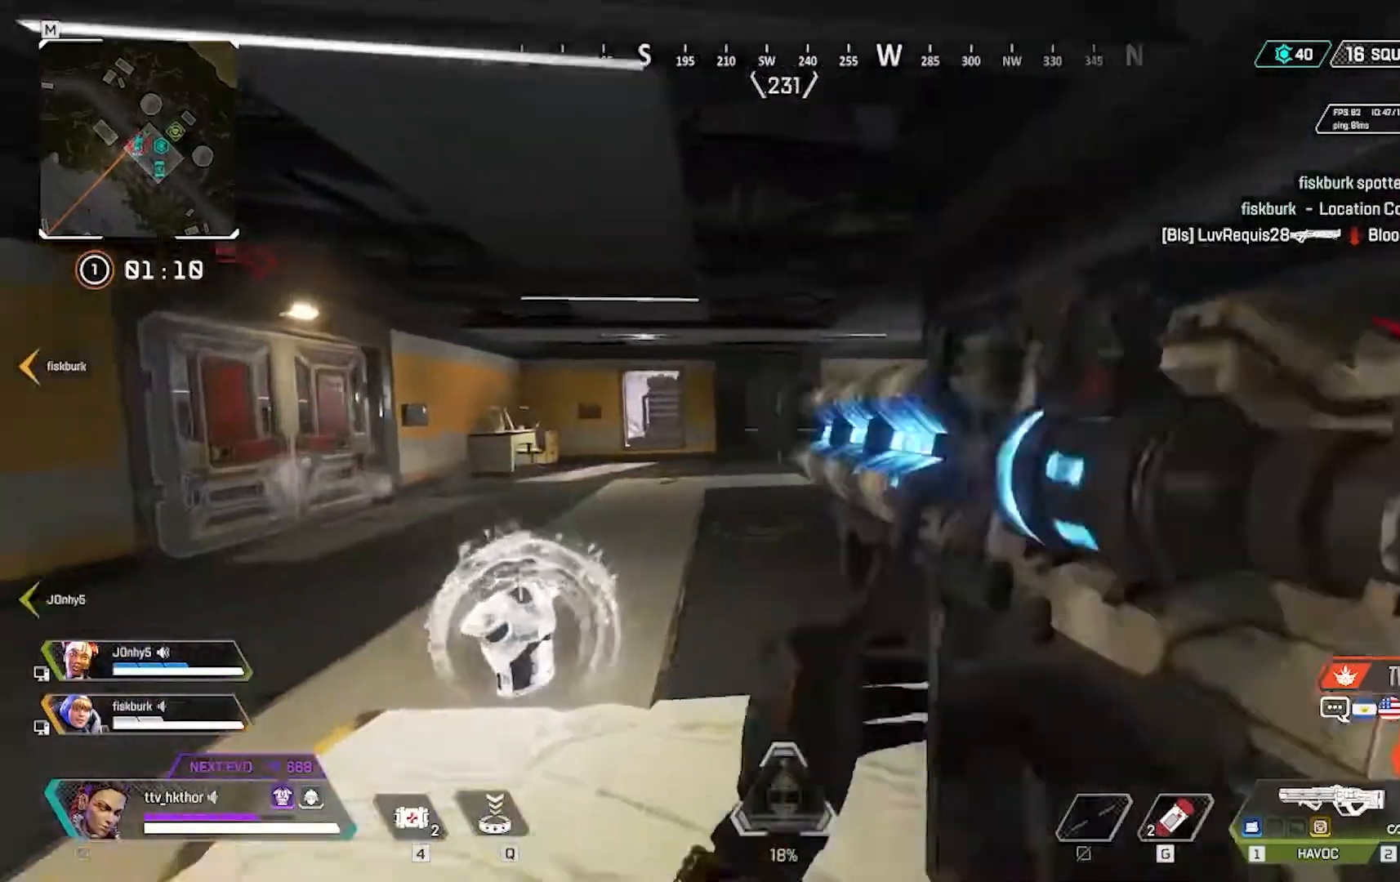
{"keys": ["shift", "w"], "mouse": [], "events": [[267, "shift", "down"]]}
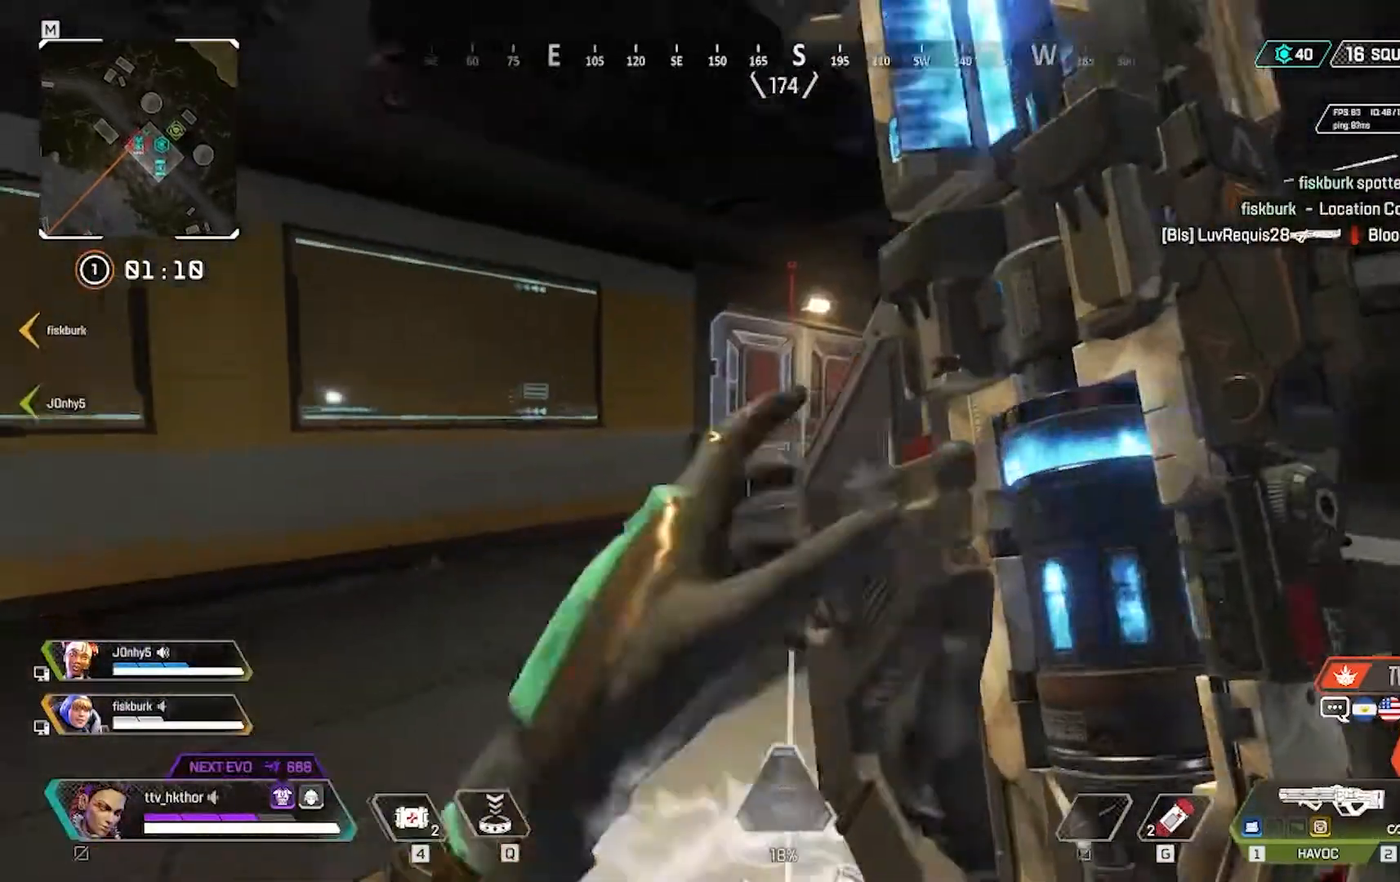
{"keys": ["w"], "mouse": [], "events": [[134, "ctrl", "down"], [367, "shift", "up"], [401, "ctrl", "up"]]}
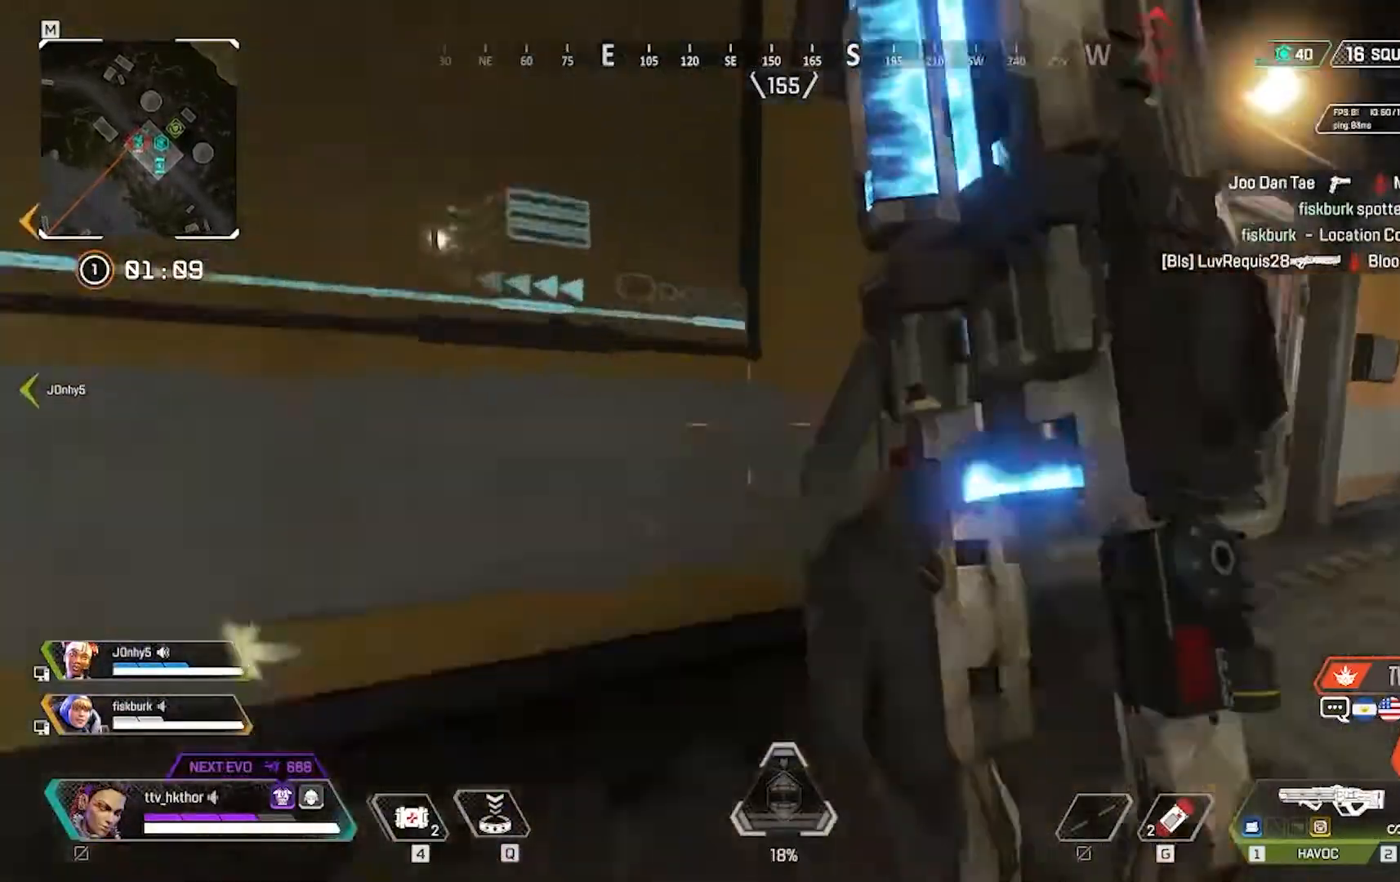
{"keys": ["a"], "mouse": [], "events": [[100, "a", "down"], [200, "w", "up"]]}
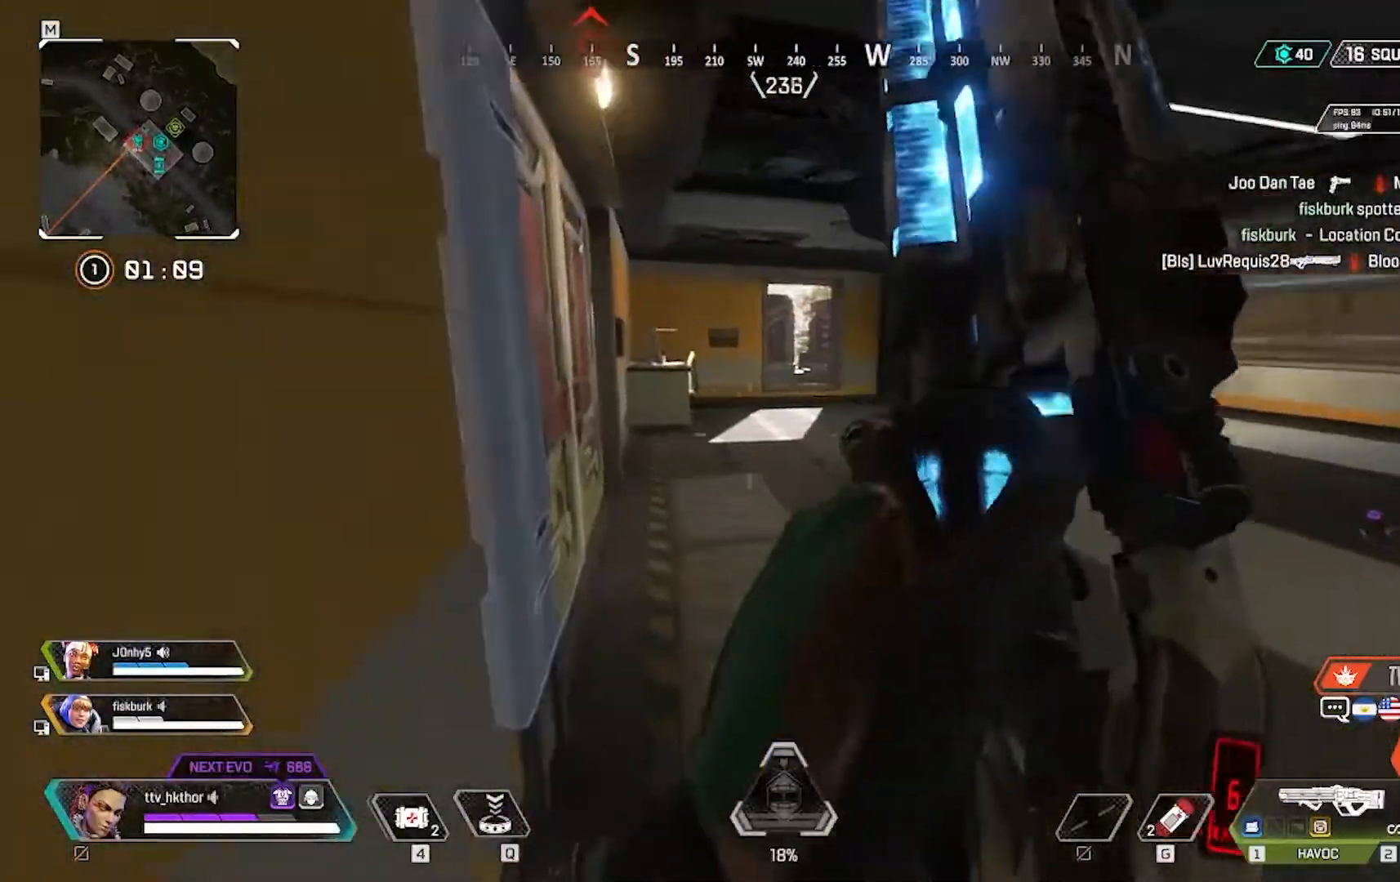
{"keys": [], "mouse": [], "events": [[34, "a", "up"]]}
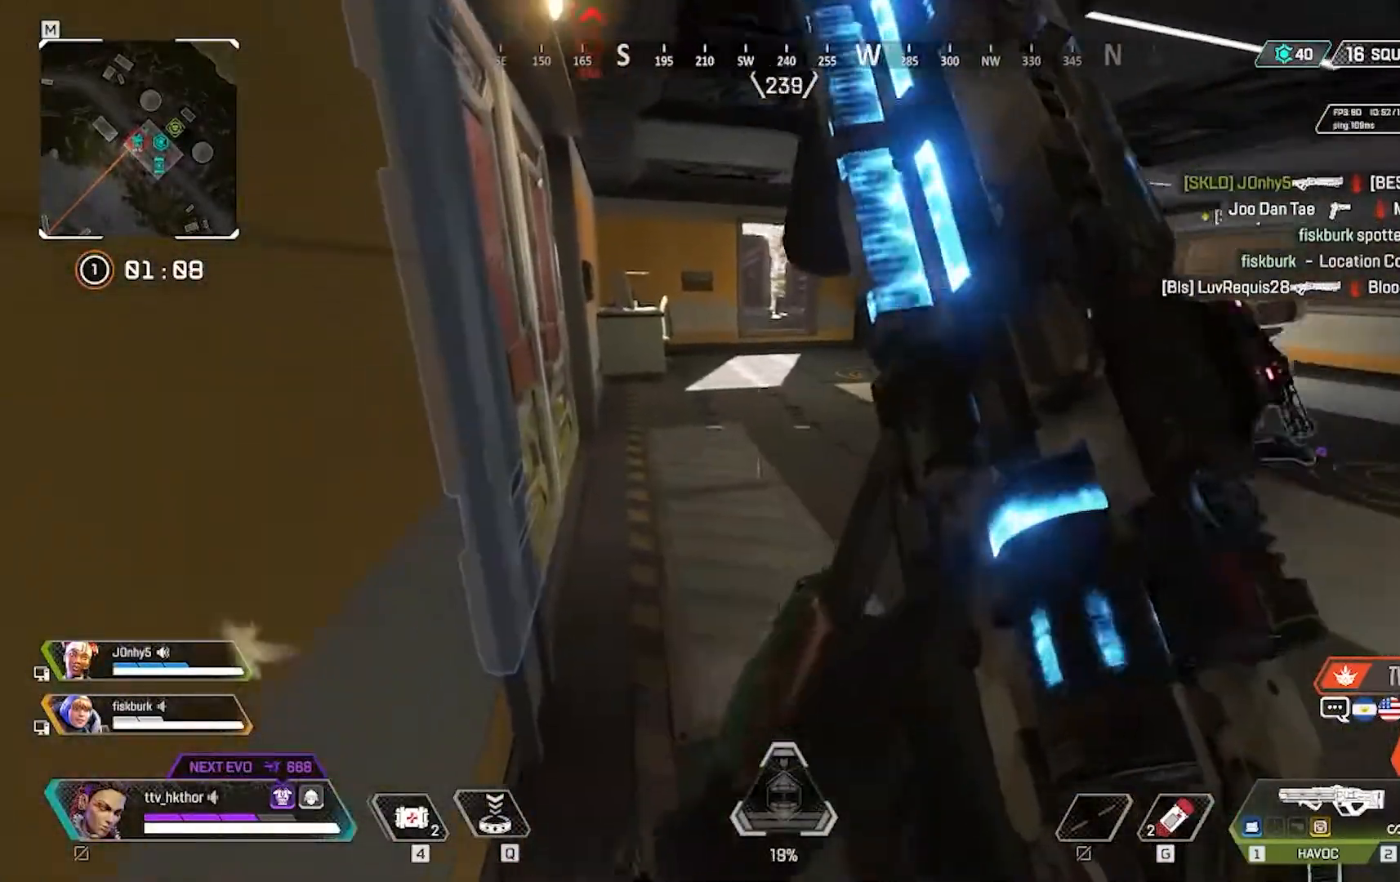
{"keys": [], "mouse": [], "events": []}
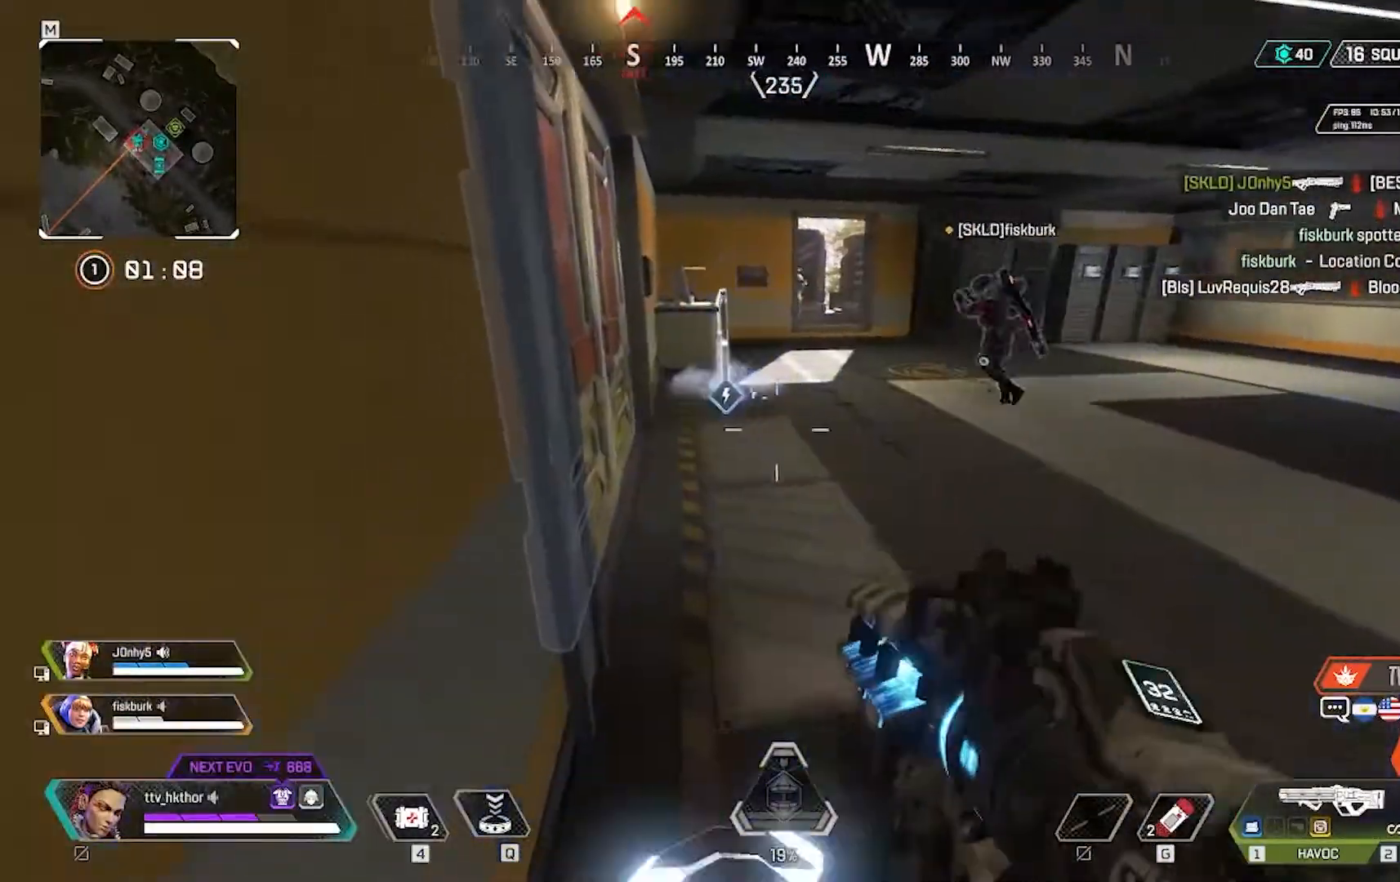
{"keys": ["d", "w"], "mouse": [], "events": [[200, "w", "down"], [334, "d", "down"]]}
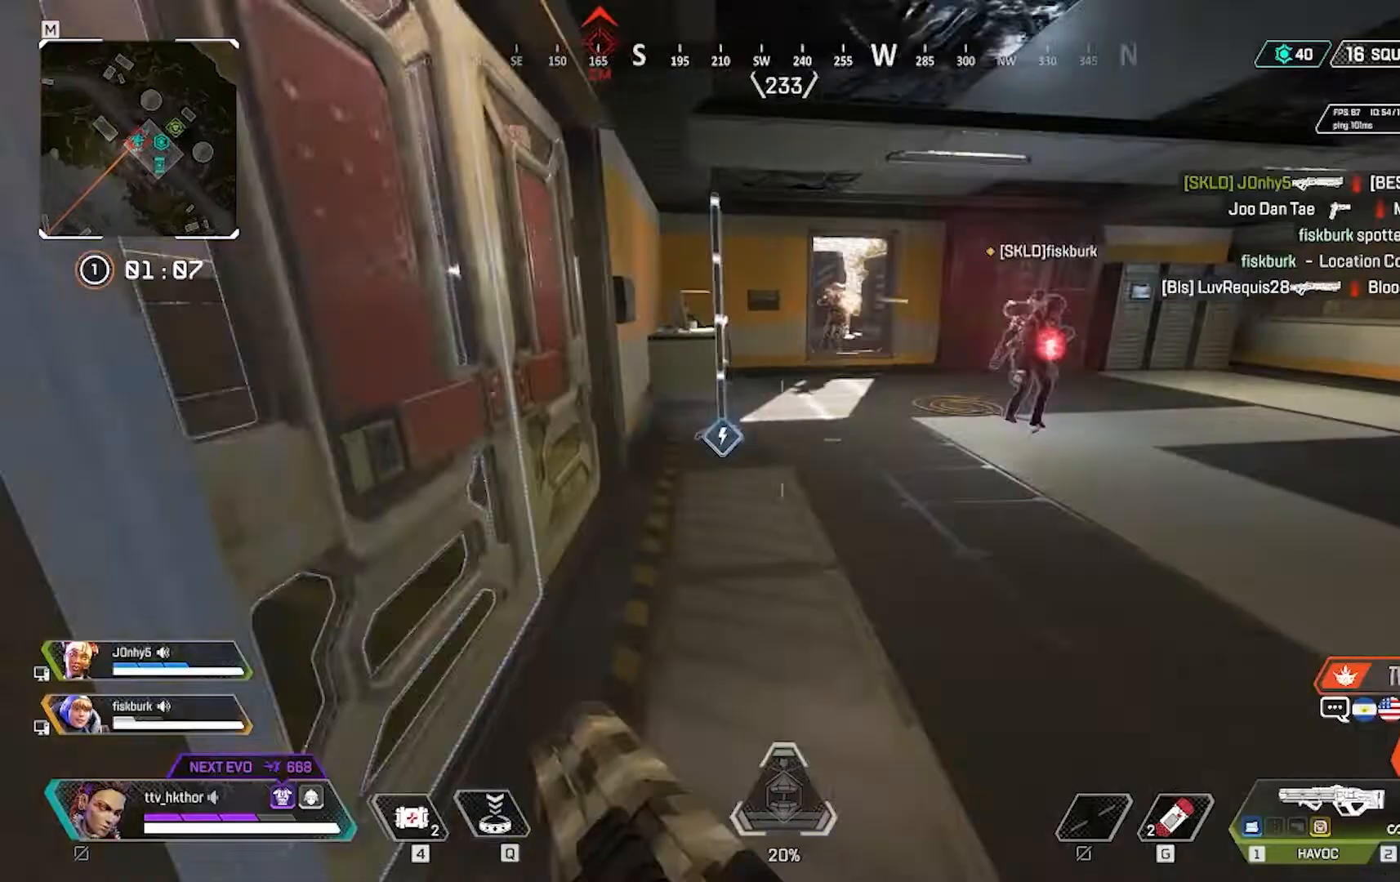
{"keys": ["d", "w"], "mouse": ["left"], "events": [[233, "mouse_left", "down"]]}
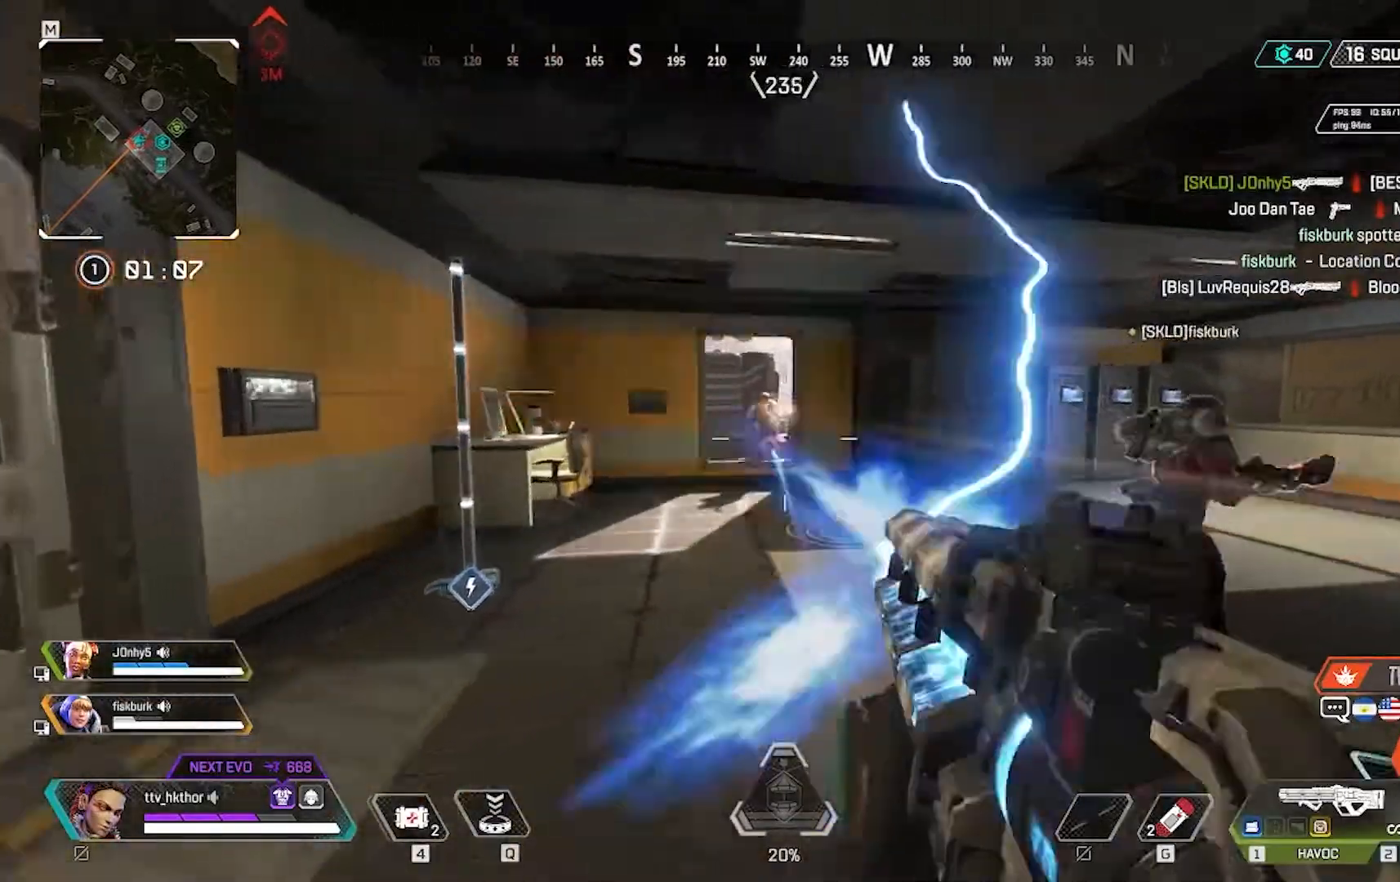
{"keys": ["d", "w"], "mouse": ["left"], "events": []}
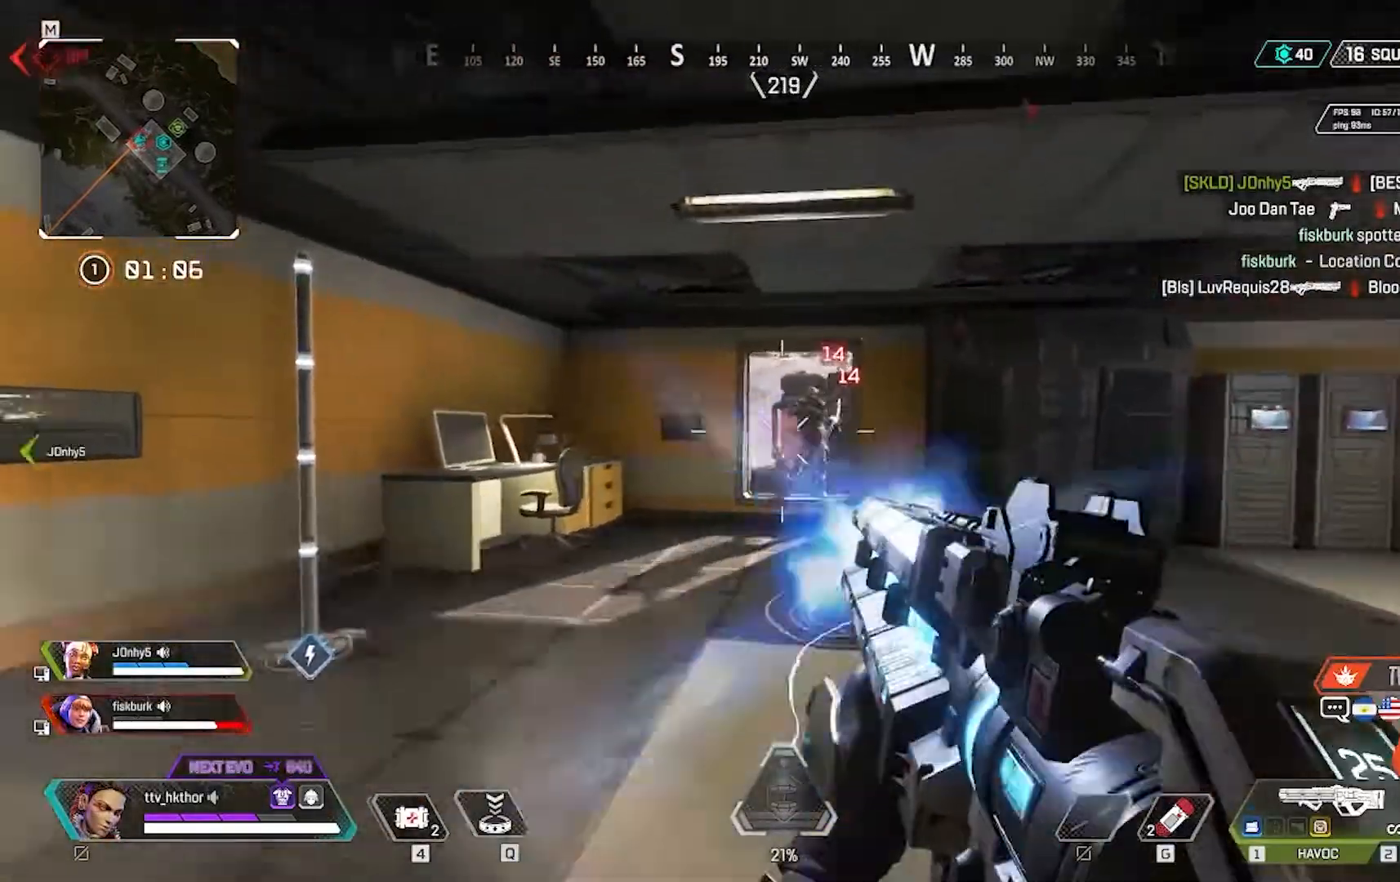
{"keys": ["d", "w"], "mouse": ["left"], "events": []}
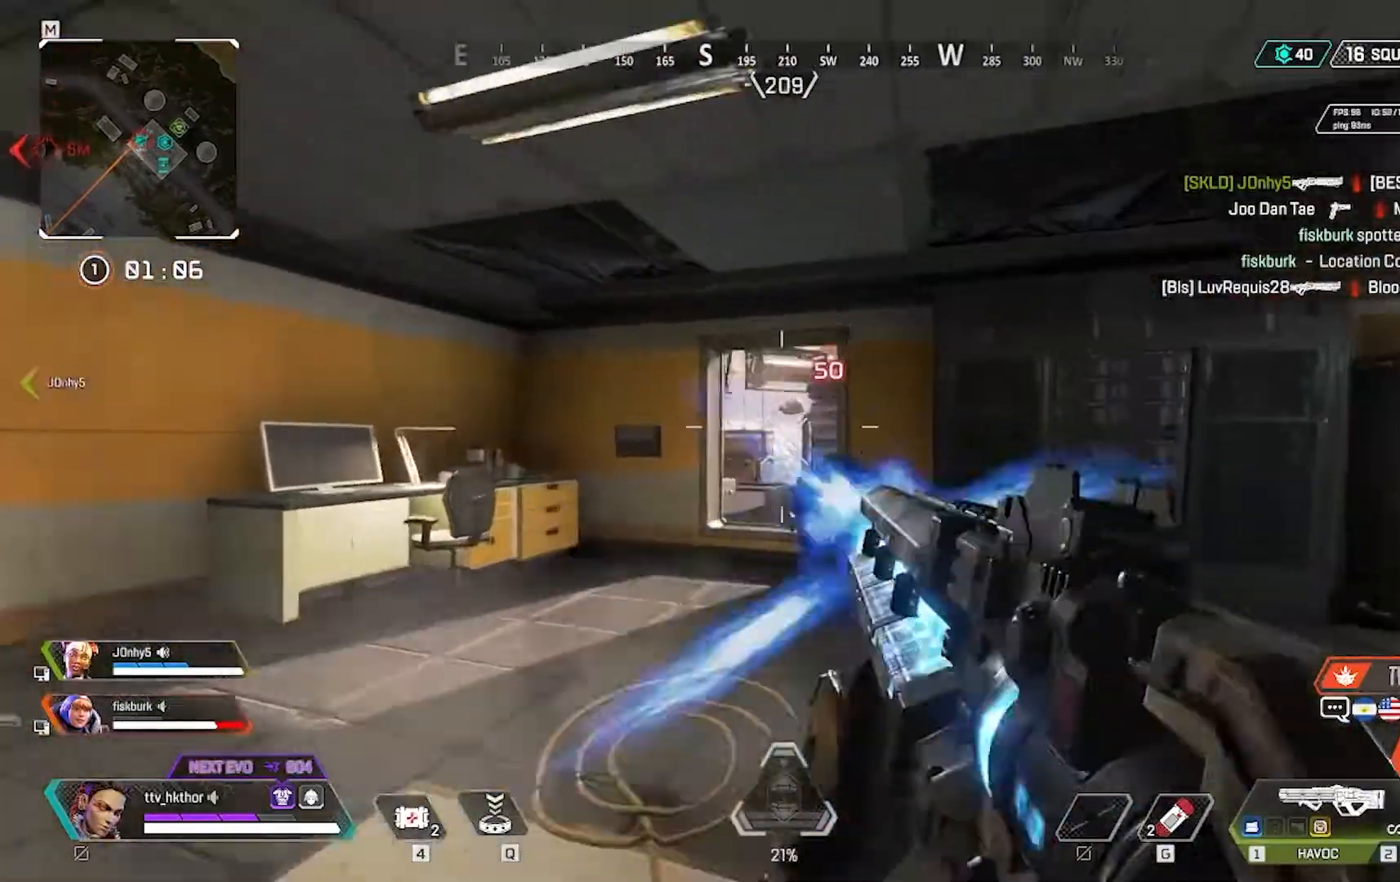
{"keys": ["d"], "mouse": ["left"], "events": [[501, "w", "up"]]}
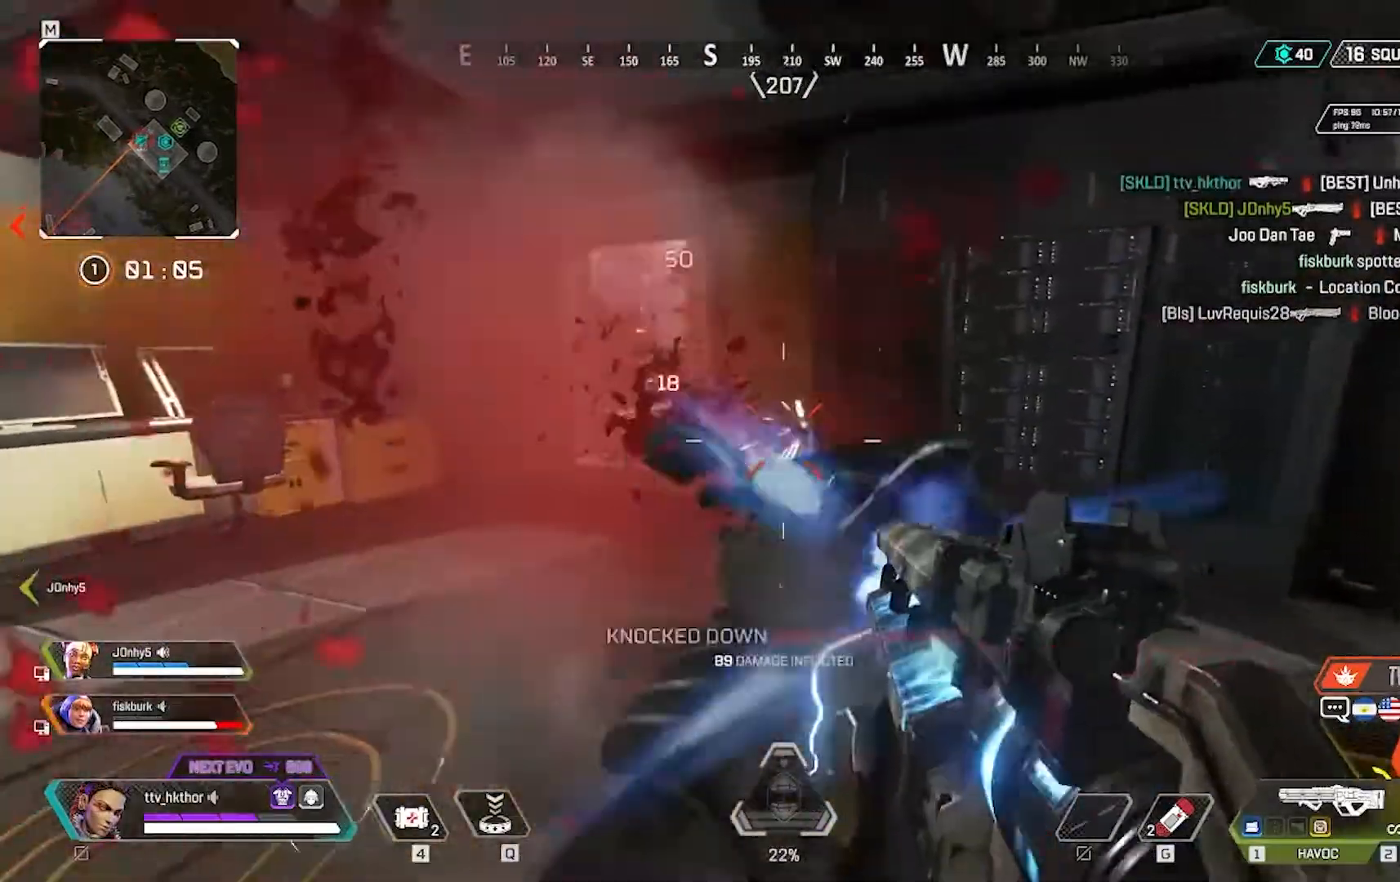
{"keys": ["d"], "mouse": [], "events": [[200, "mouse_left", "up"]]}
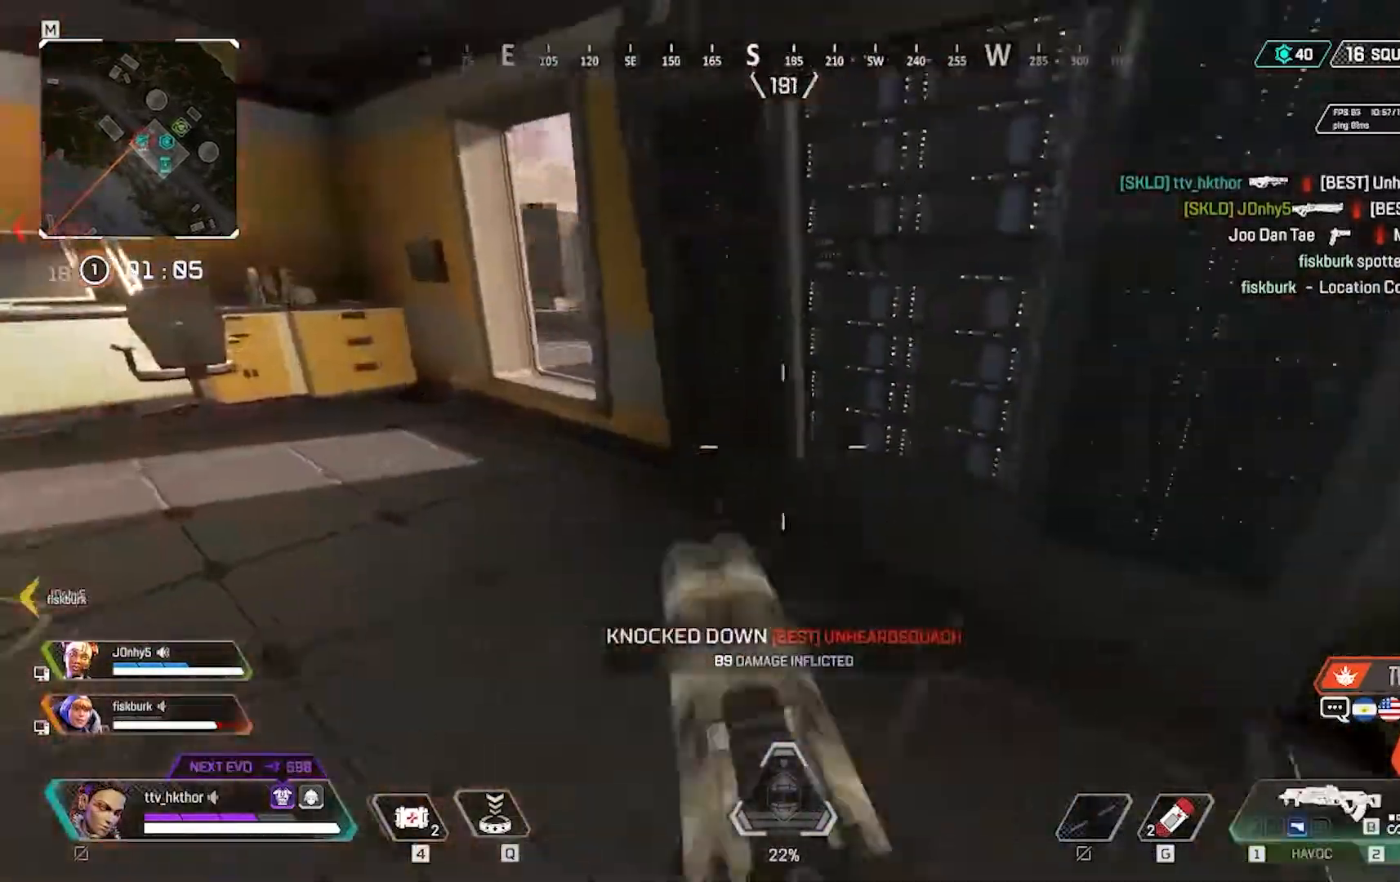
{"keys": ["d"], "mouse": ["left"], "events": [[200, "mouse_left", "down"]]}
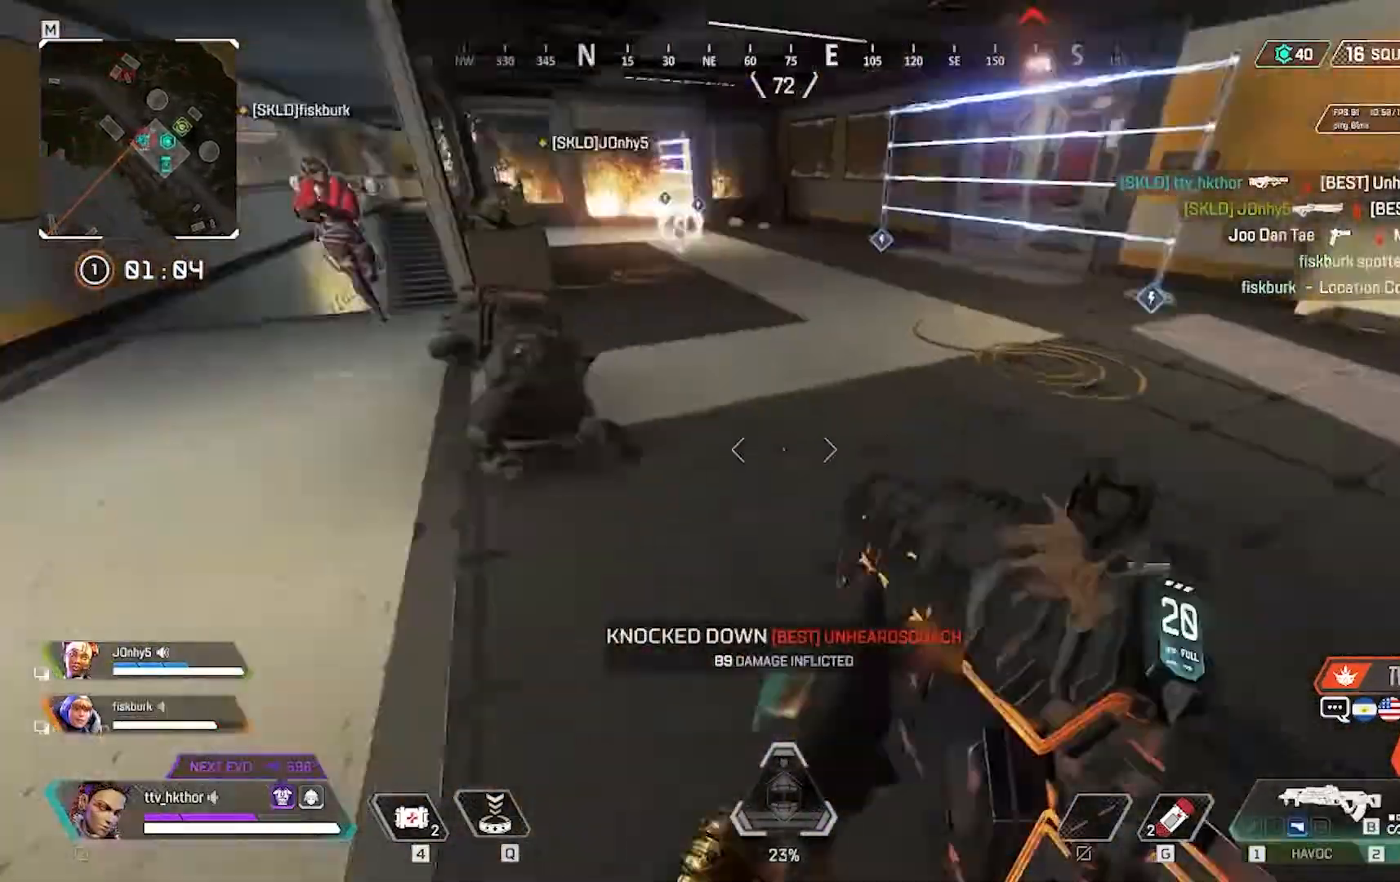
{"keys": ["a"], "mouse": ["left"], "events": [[233, "a", "down"], [233, "d", "up"]]}
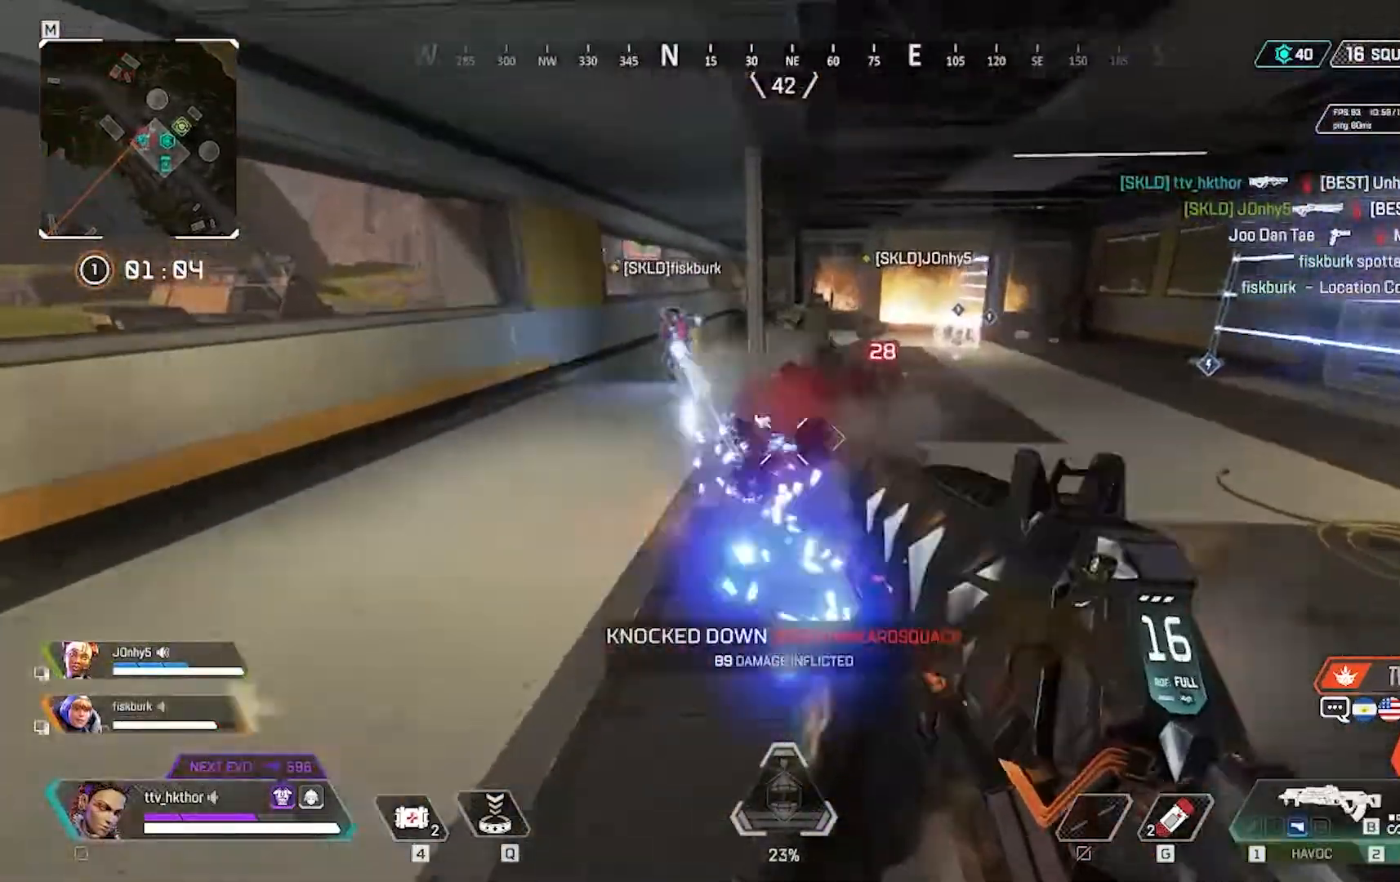
{"keys": ["d"], "mouse": ["left"], "events": [[334, "a", "up"], [334, "d", "down"]]}
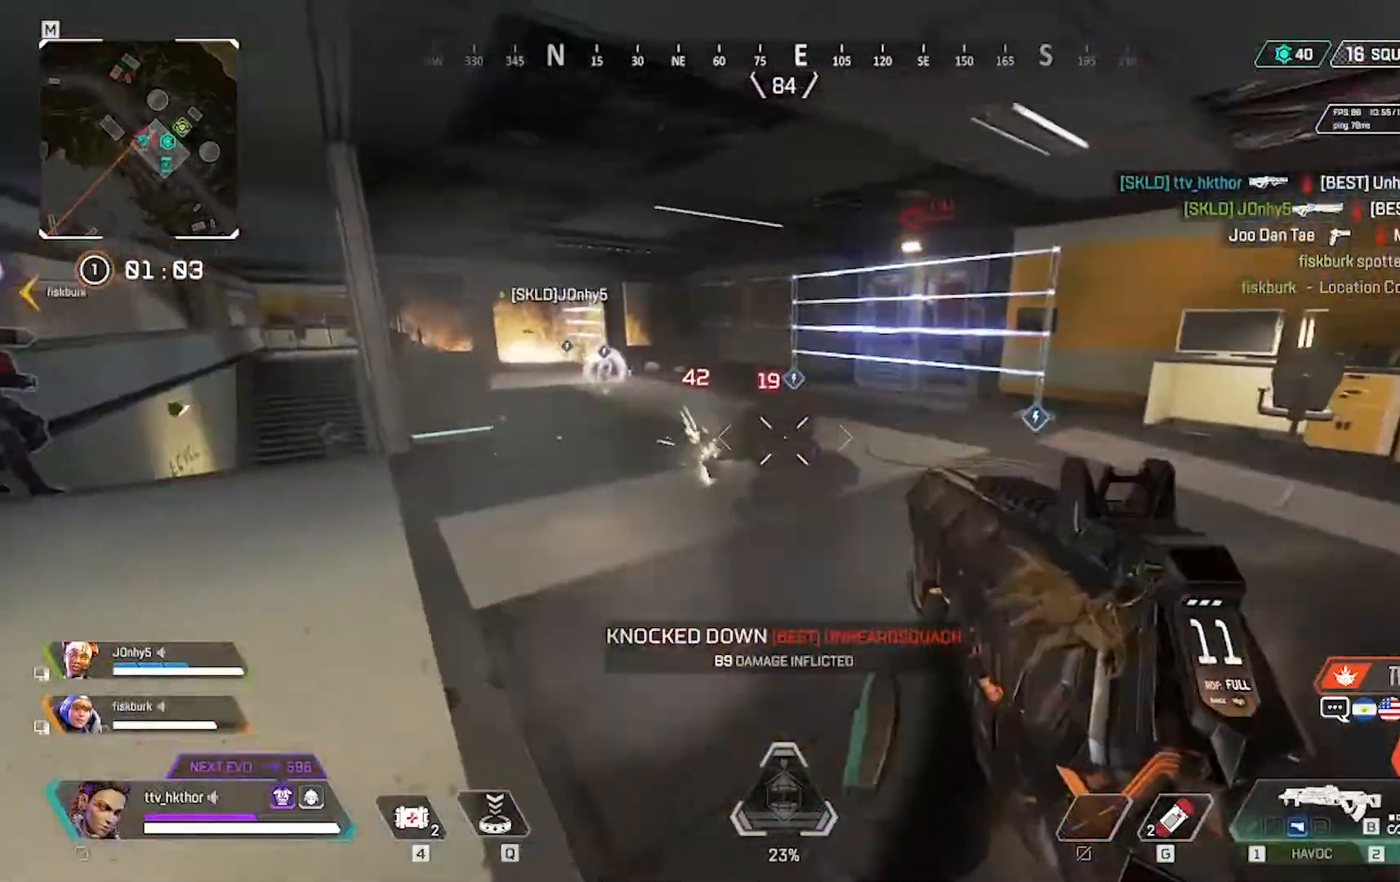
{"keys": ["d"], "mouse": ["left"], "events": []}
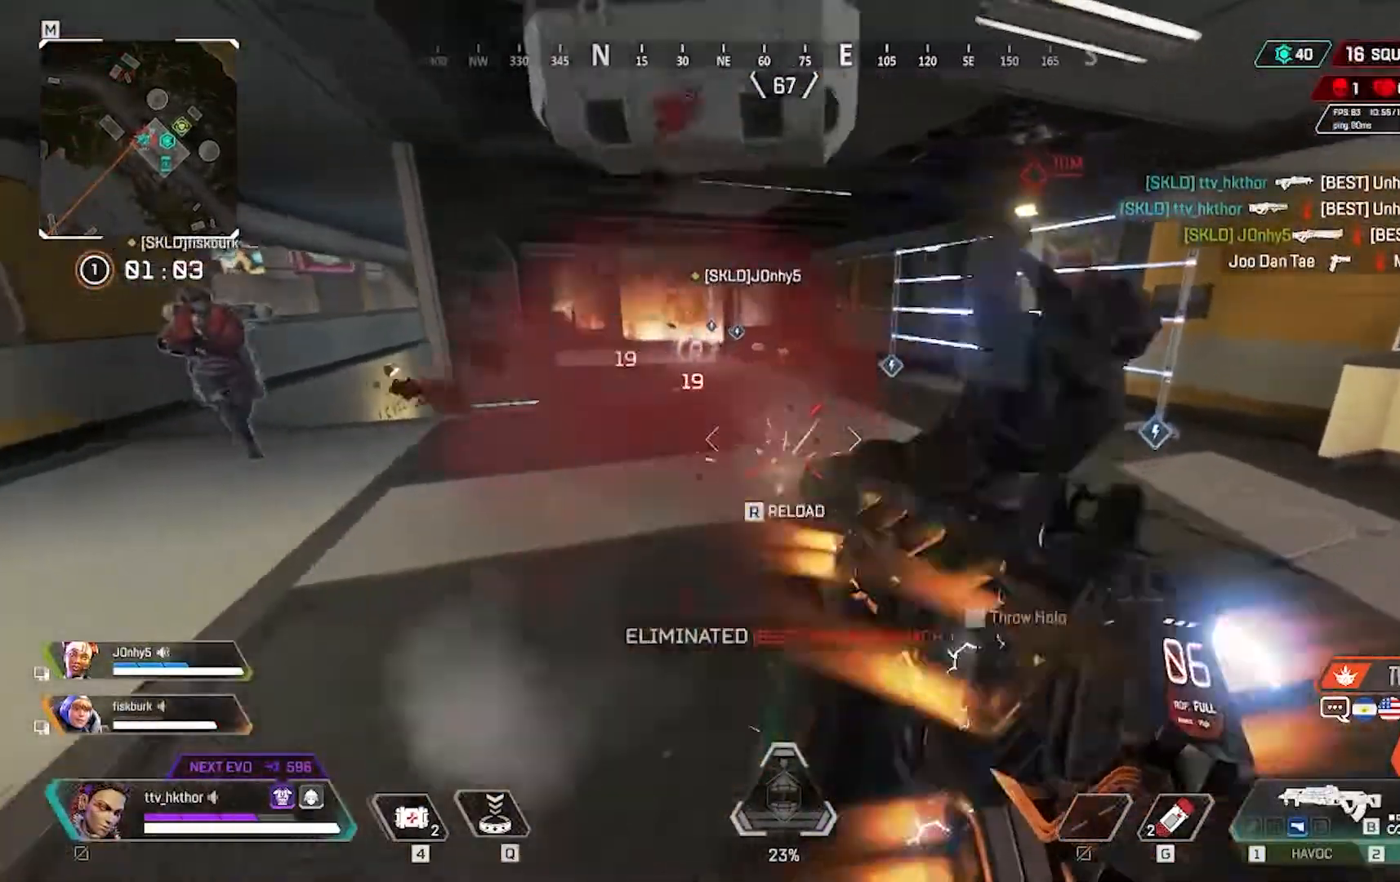
{"keys": ["a"], "mouse": [], "events": [[100, "a", "down"], [100, "d", "up"], [167, "mouse_left", "up"], [267, "r", "down"], [467, "r", "up"]]}
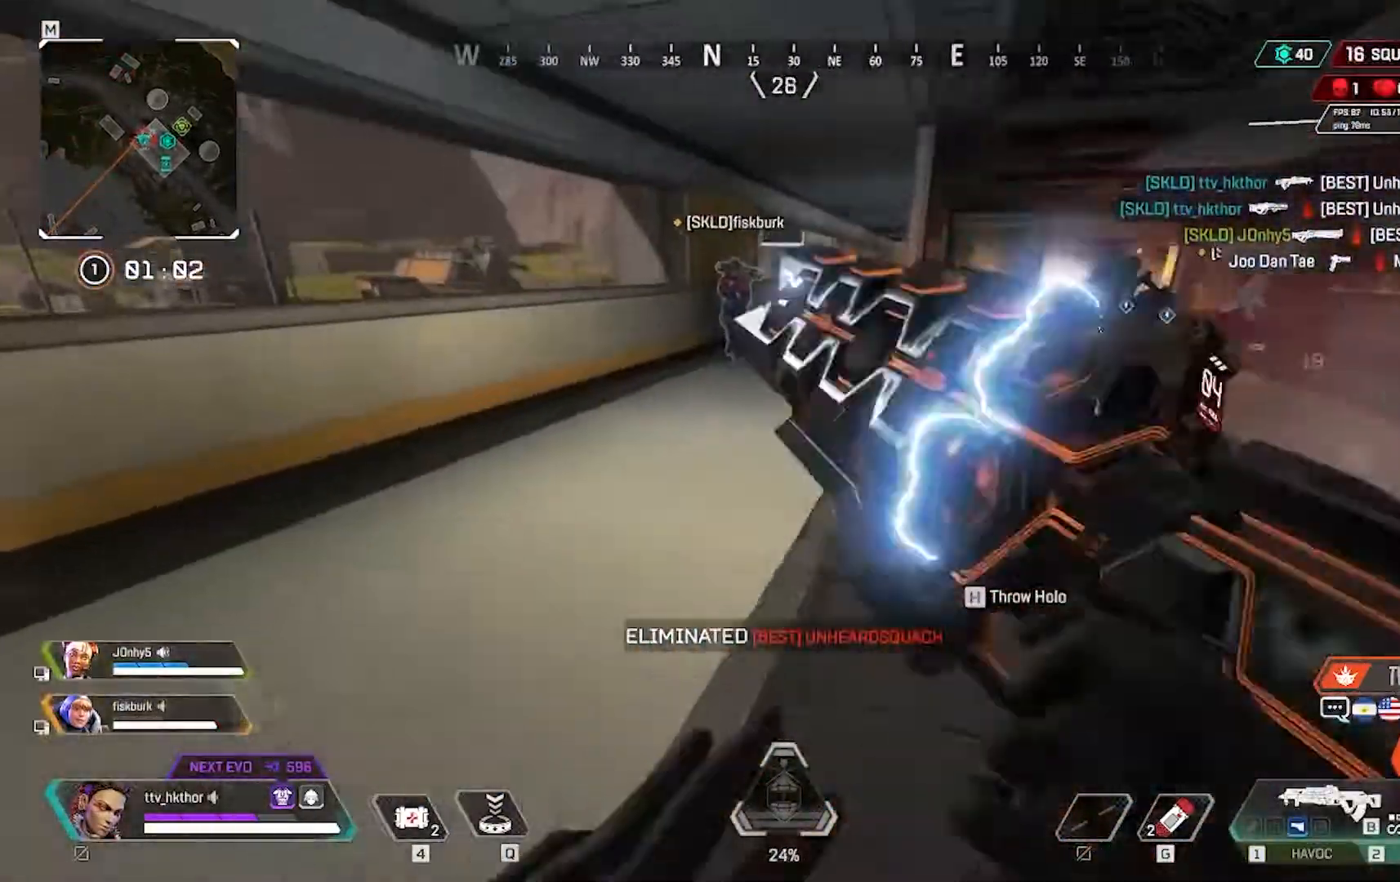
{"keys": [], "mouse": [], "events": [[333, "s", "down"], [467, "a", "up"], [467, "s", "up"]]}
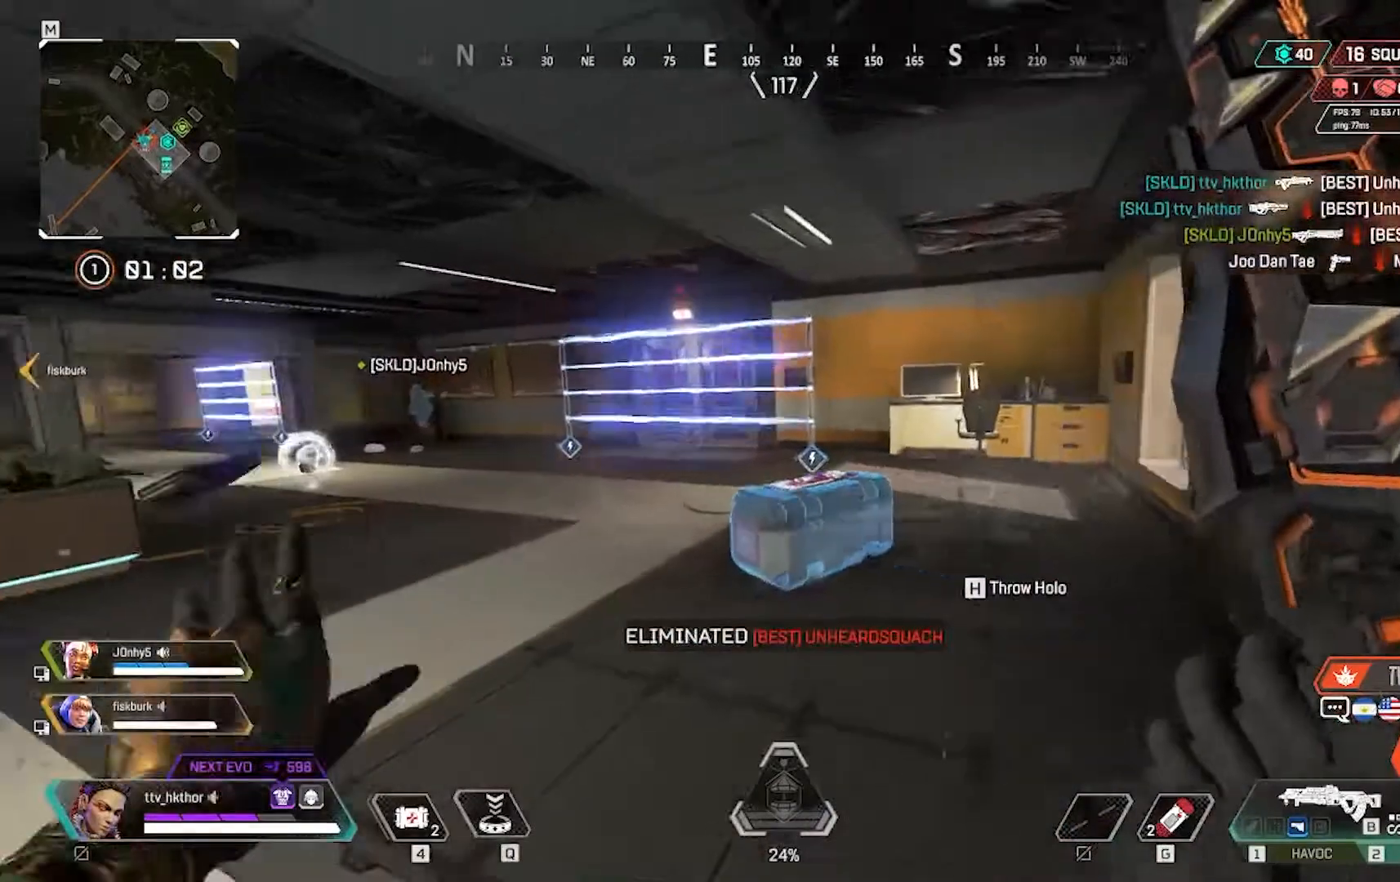
{"keys": [], "mouse": [], "events": [[100, "c", "down"], [300, "c", "up"]]}
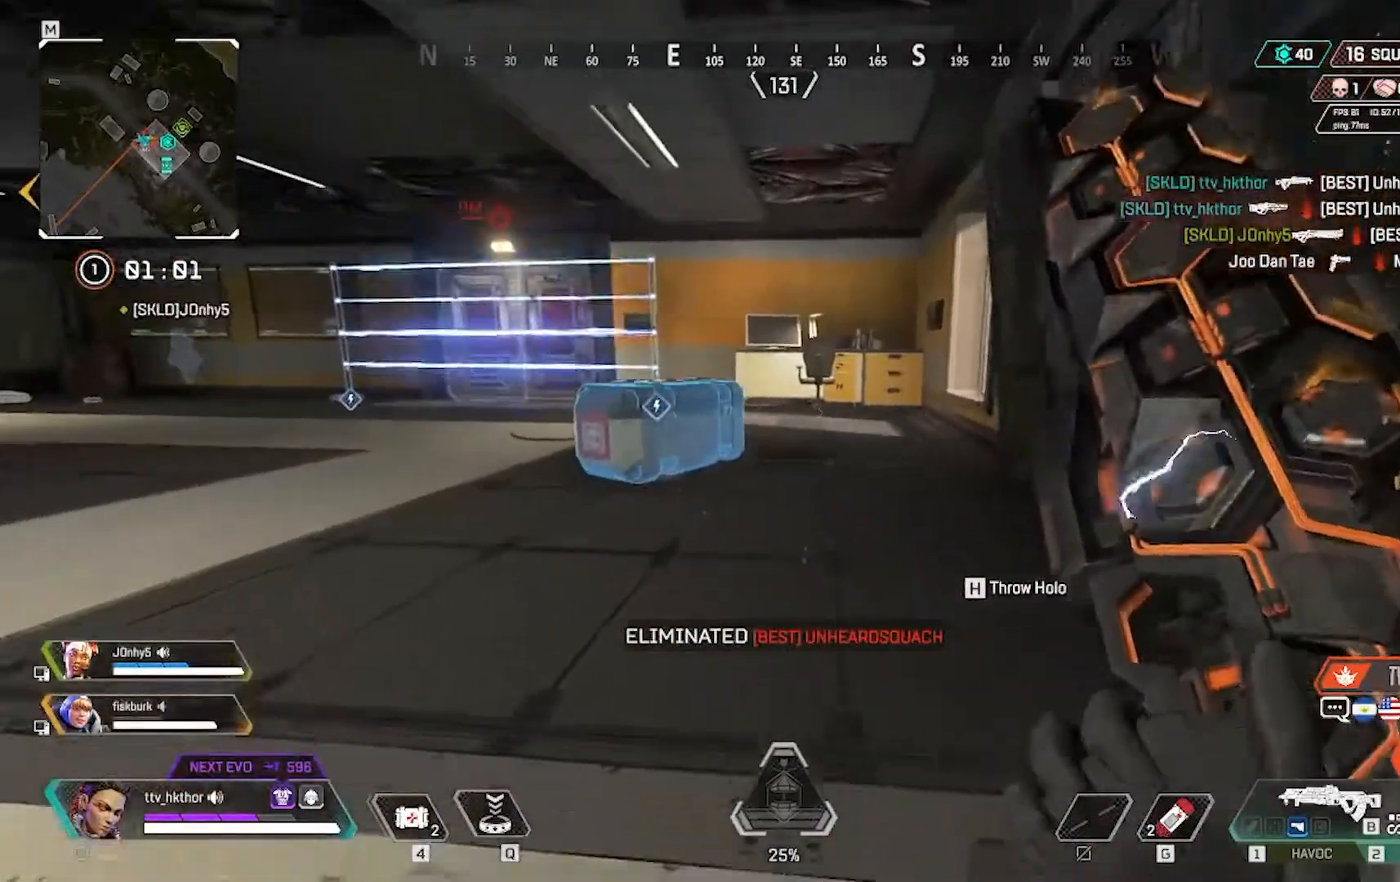
{"keys": ["4"], "mouse": [], "events": [[66, "w", "down"], [167, "w", "up"], [267, "4", "down"]]}
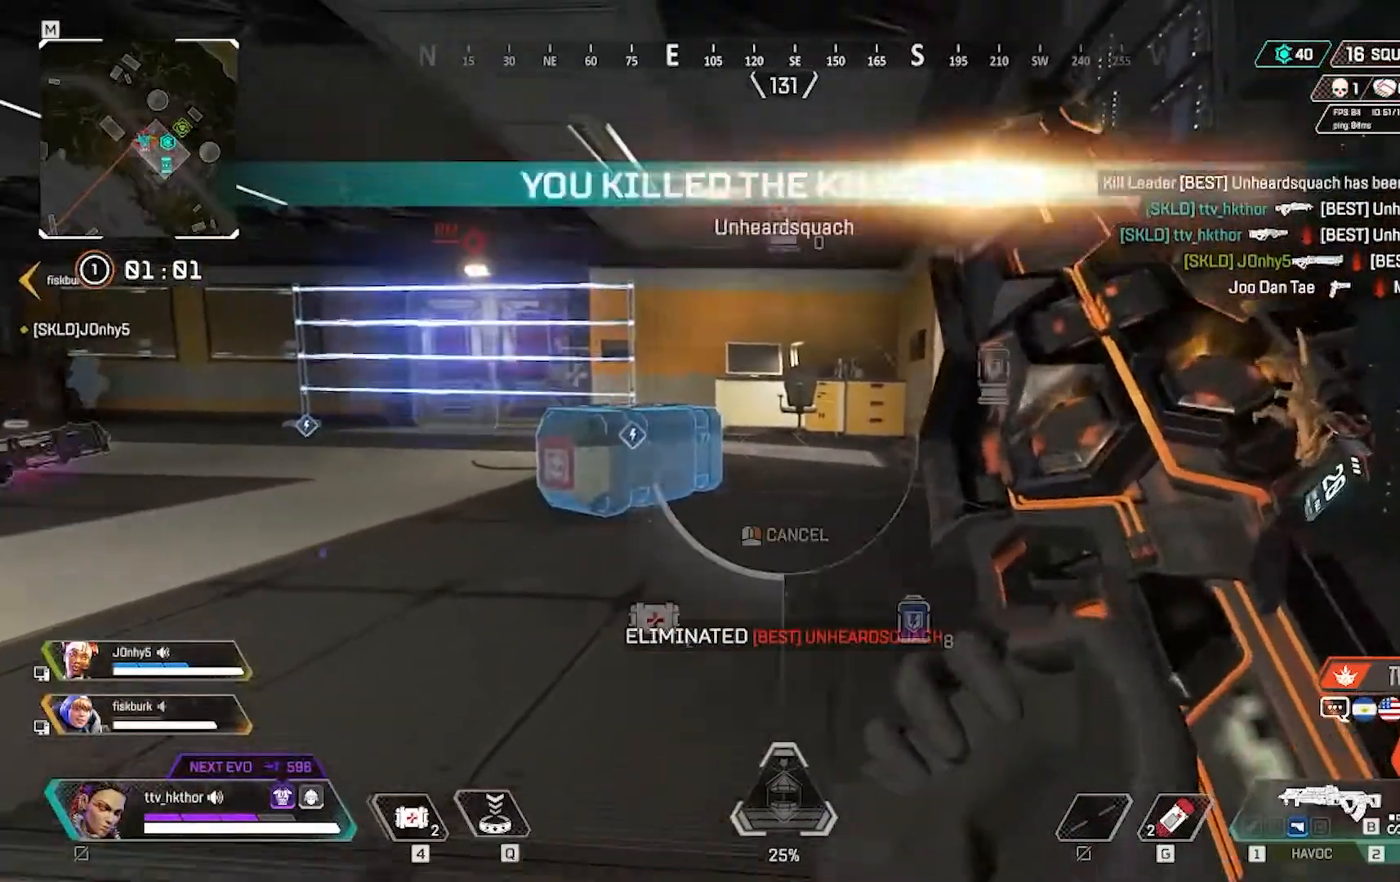
{"keys": ["4"], "mouse": [], "events": []}